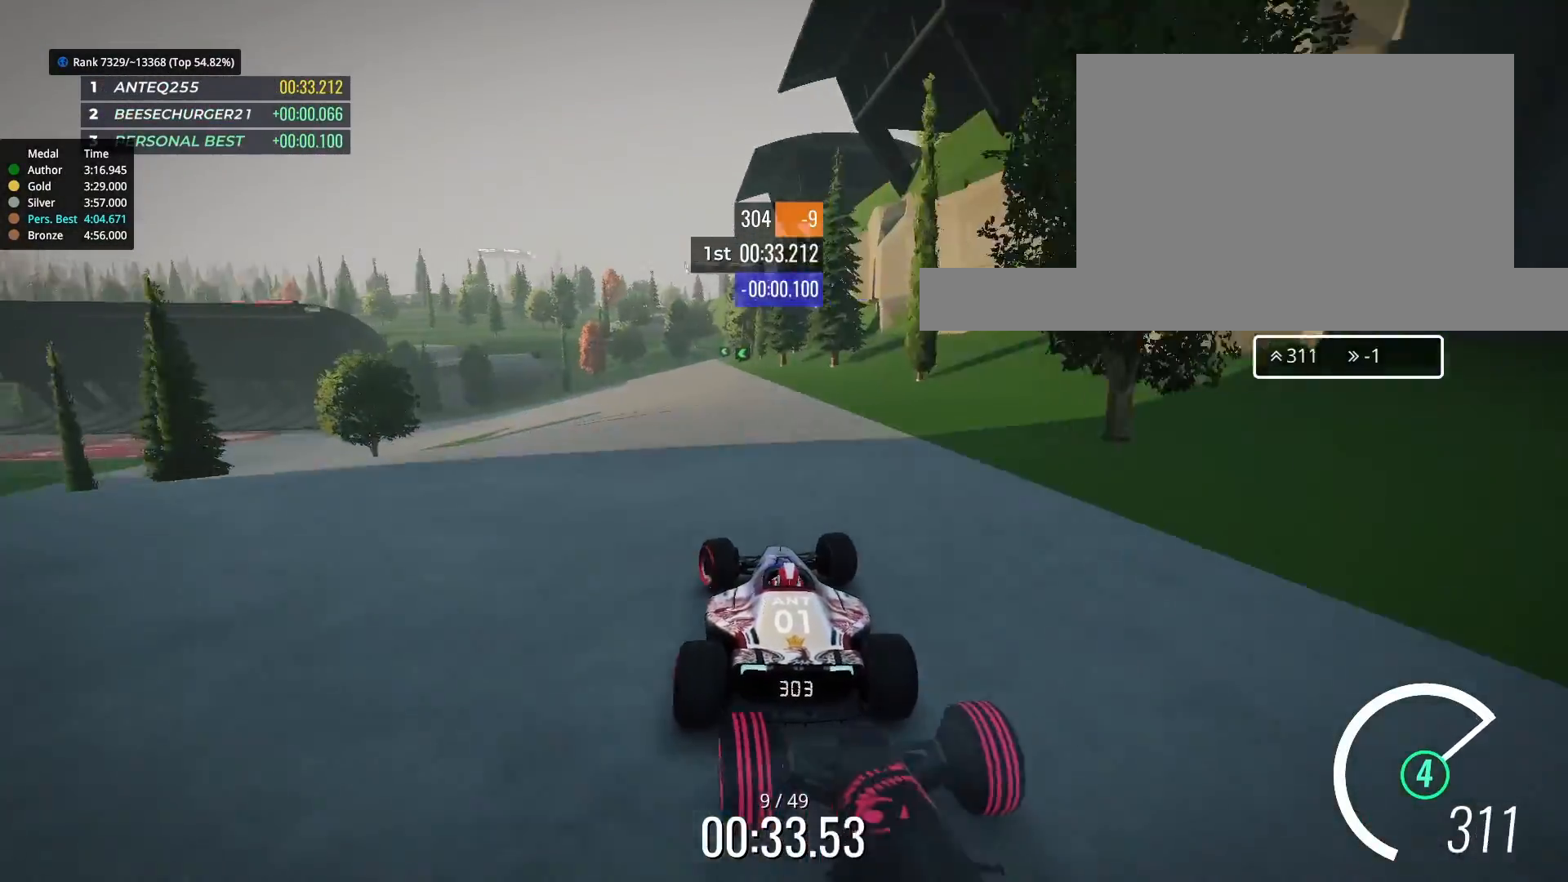
Gameplay with keyboard; each line is a JSON object with the keys held at the frame after it. "events" lists presses ("down") and releases ("up") of "down", "left", "right" and "up" between this image and that frame as [ms after this image, input, new state], when the widget could be followed in between. No other keys are recorded. Mouse input is not recorded.
{"keys": ["left", "up"], "events": []}
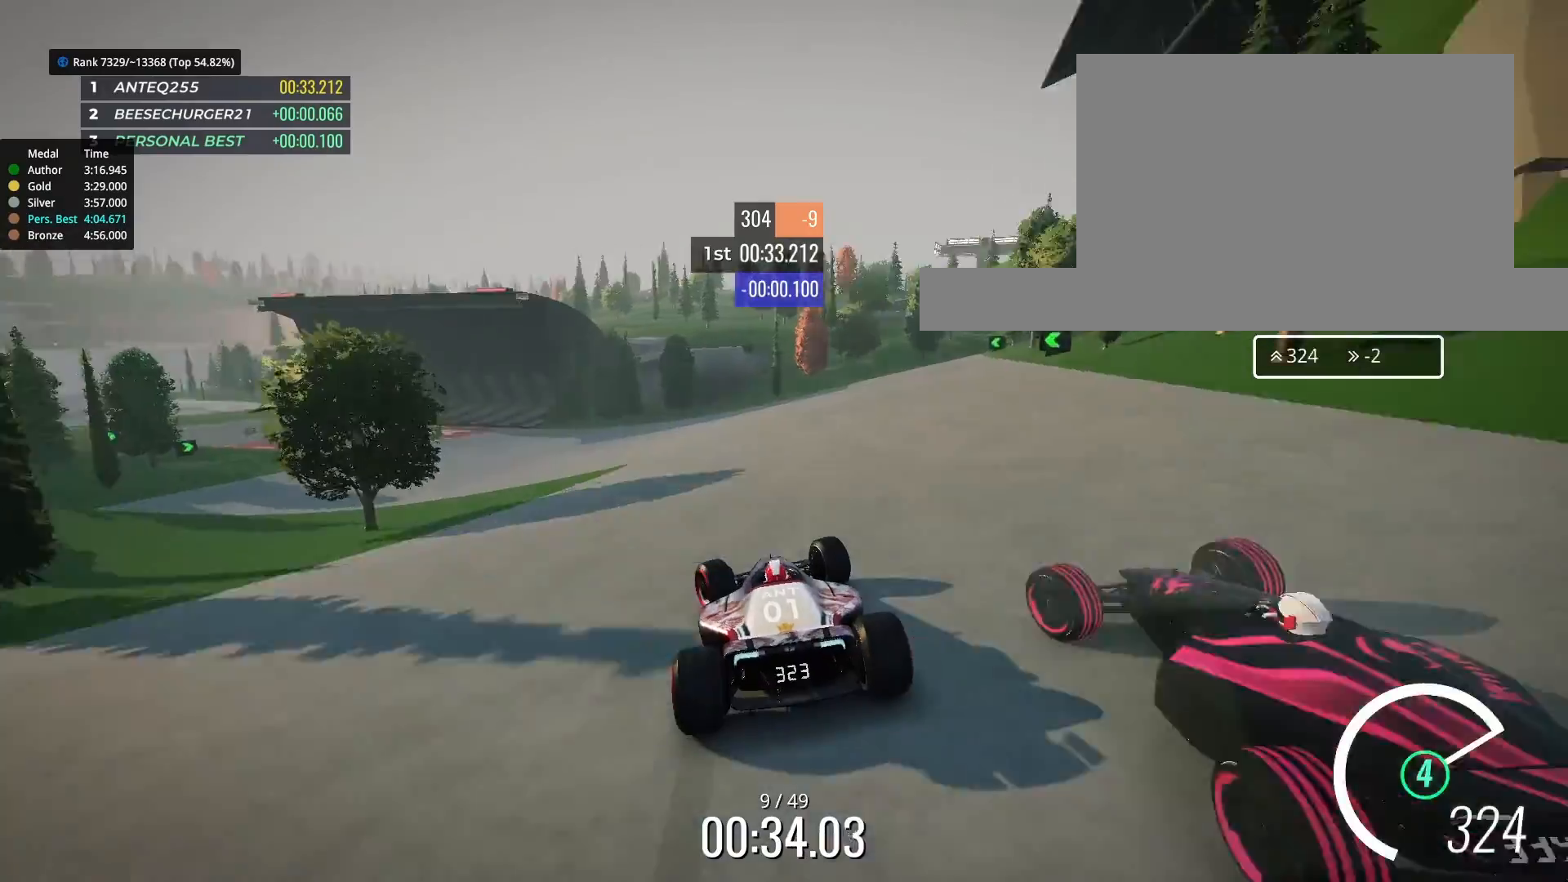
{"keys": ["left", "up"], "events": []}
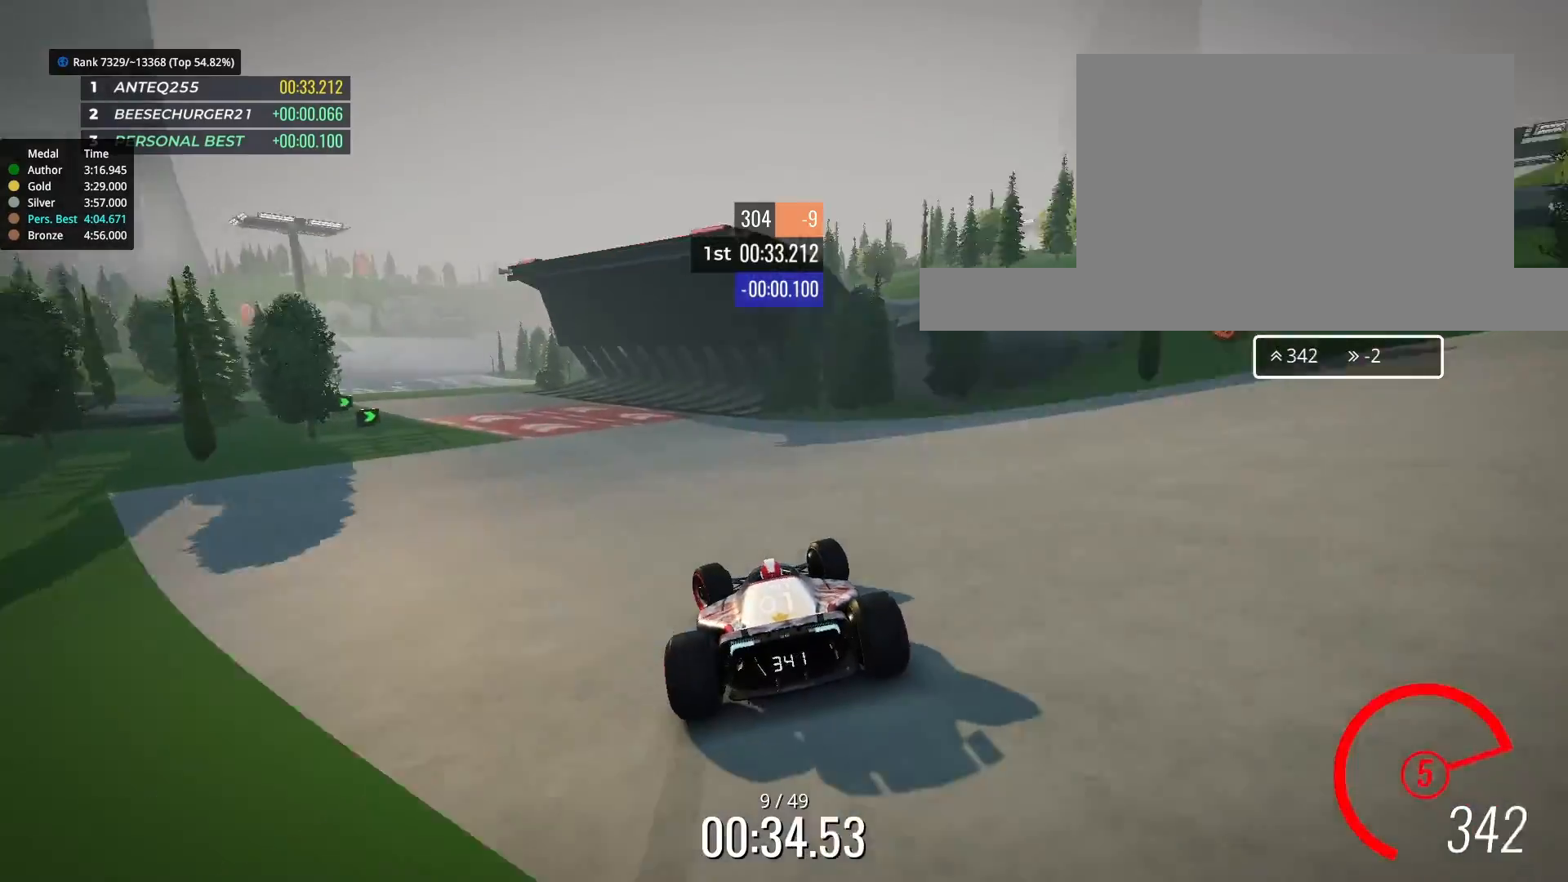
{"keys": ["left", "up"], "events": []}
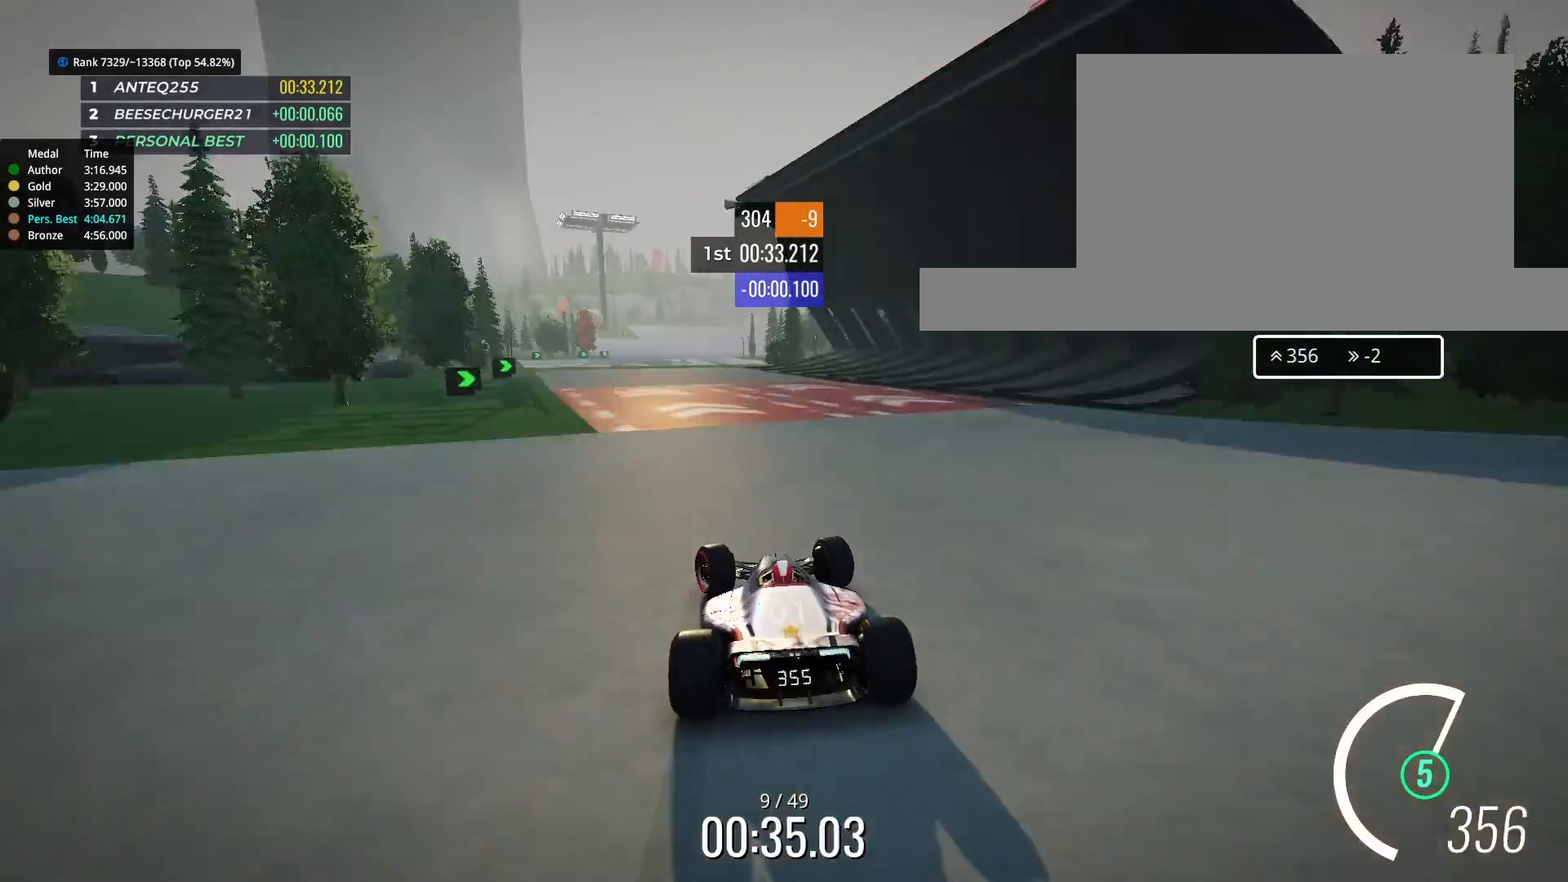
{"keys": ["right", "up"], "events": [[167, "left", "up"], [367, "right", "down"]]}
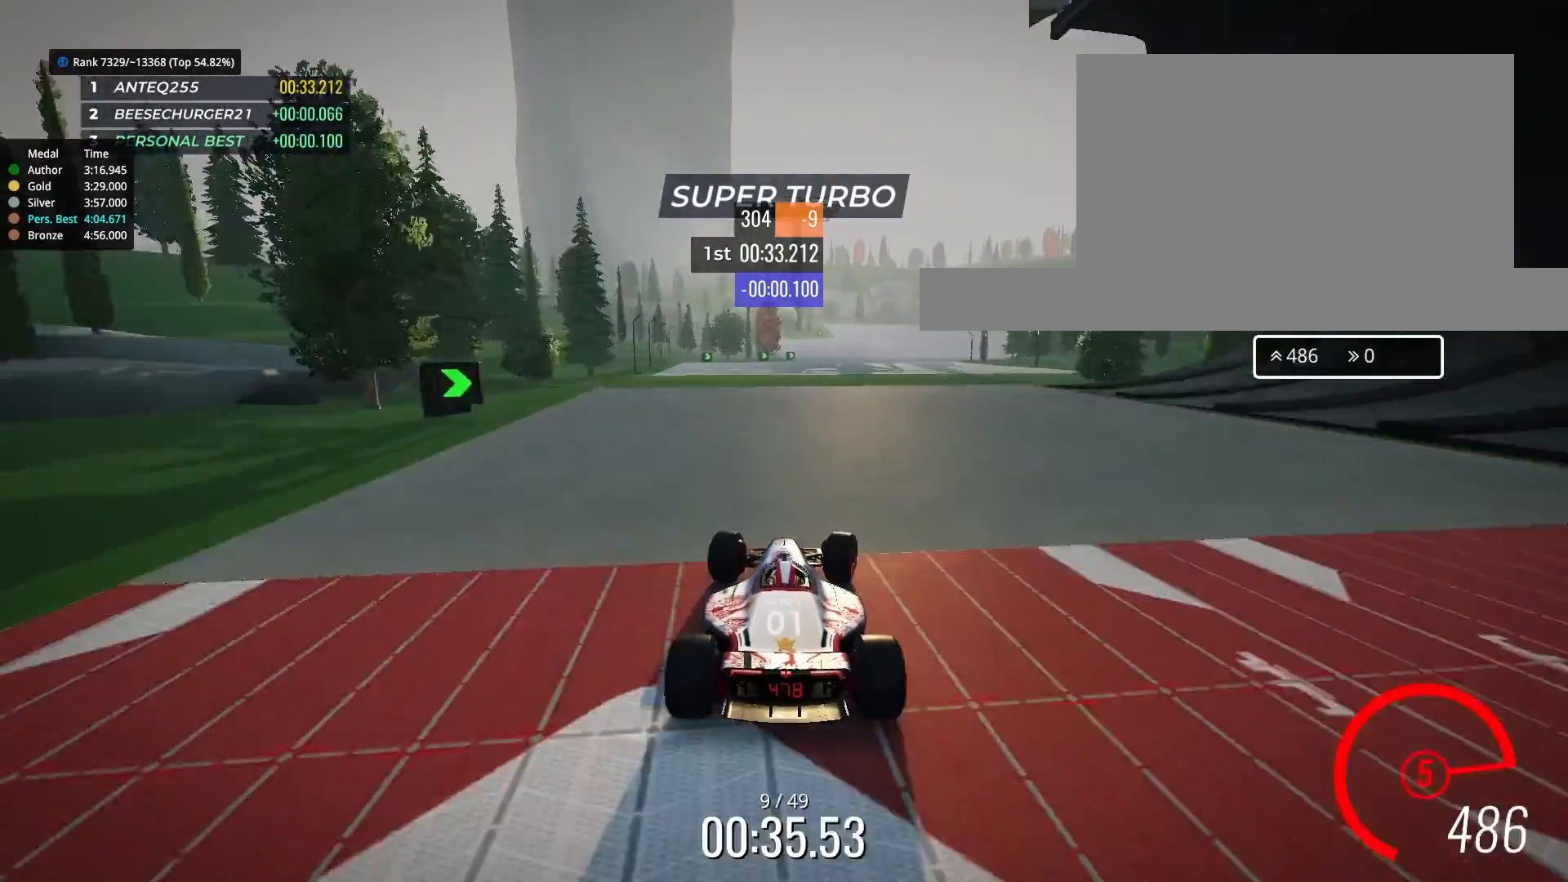
{"keys": ["right", "up"], "events": [[33, "right", "up"], [167, "right", "down"], [467, "right", "up"], [500, "right", "down"]]}
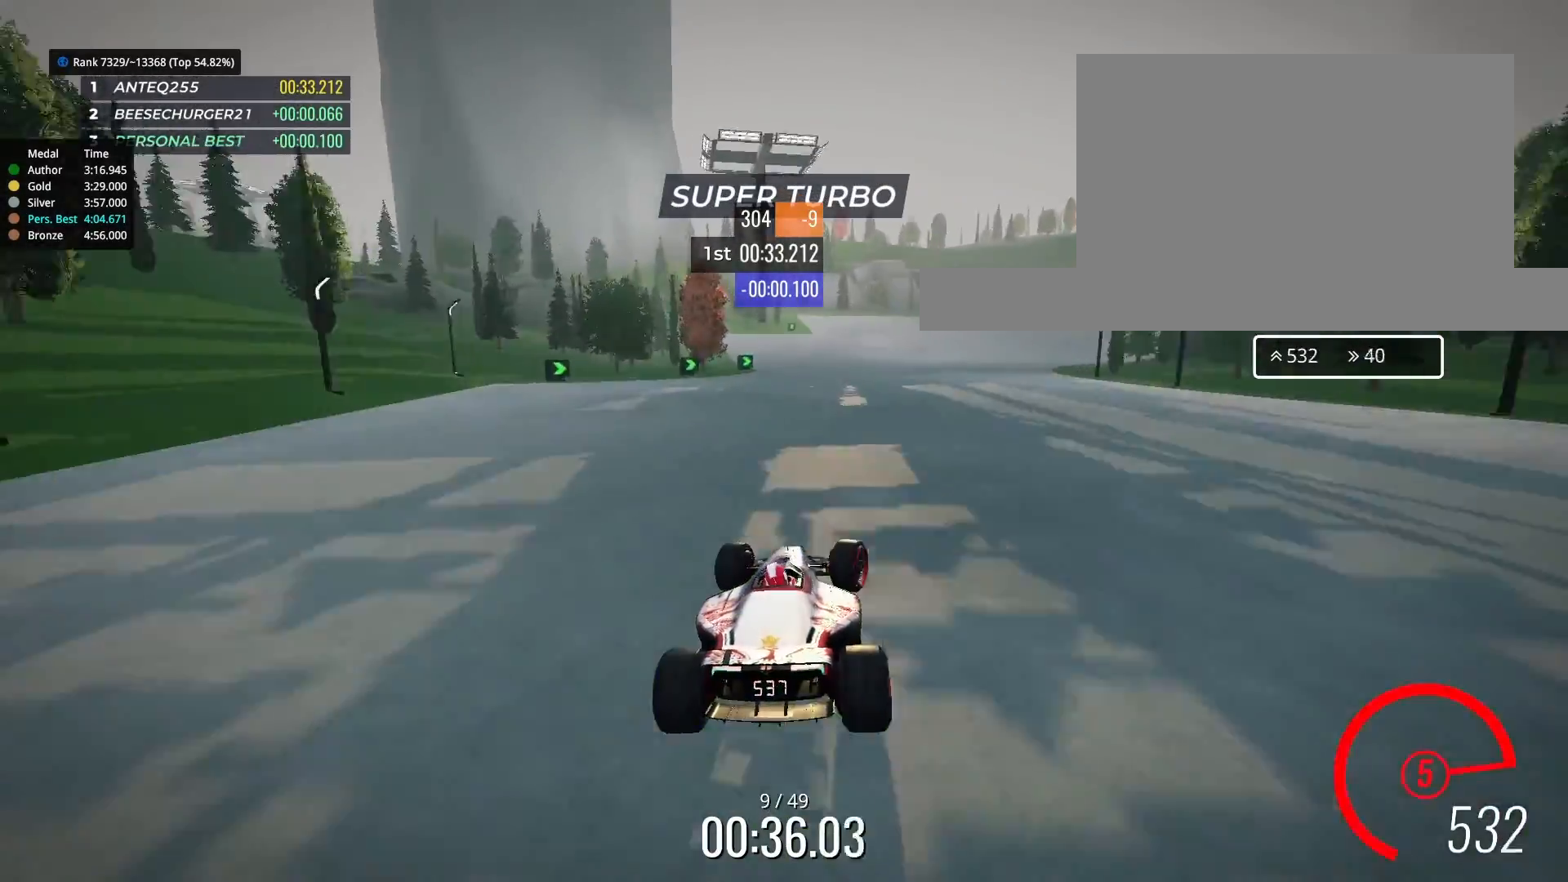
{"keys": ["right", "up"], "events": []}
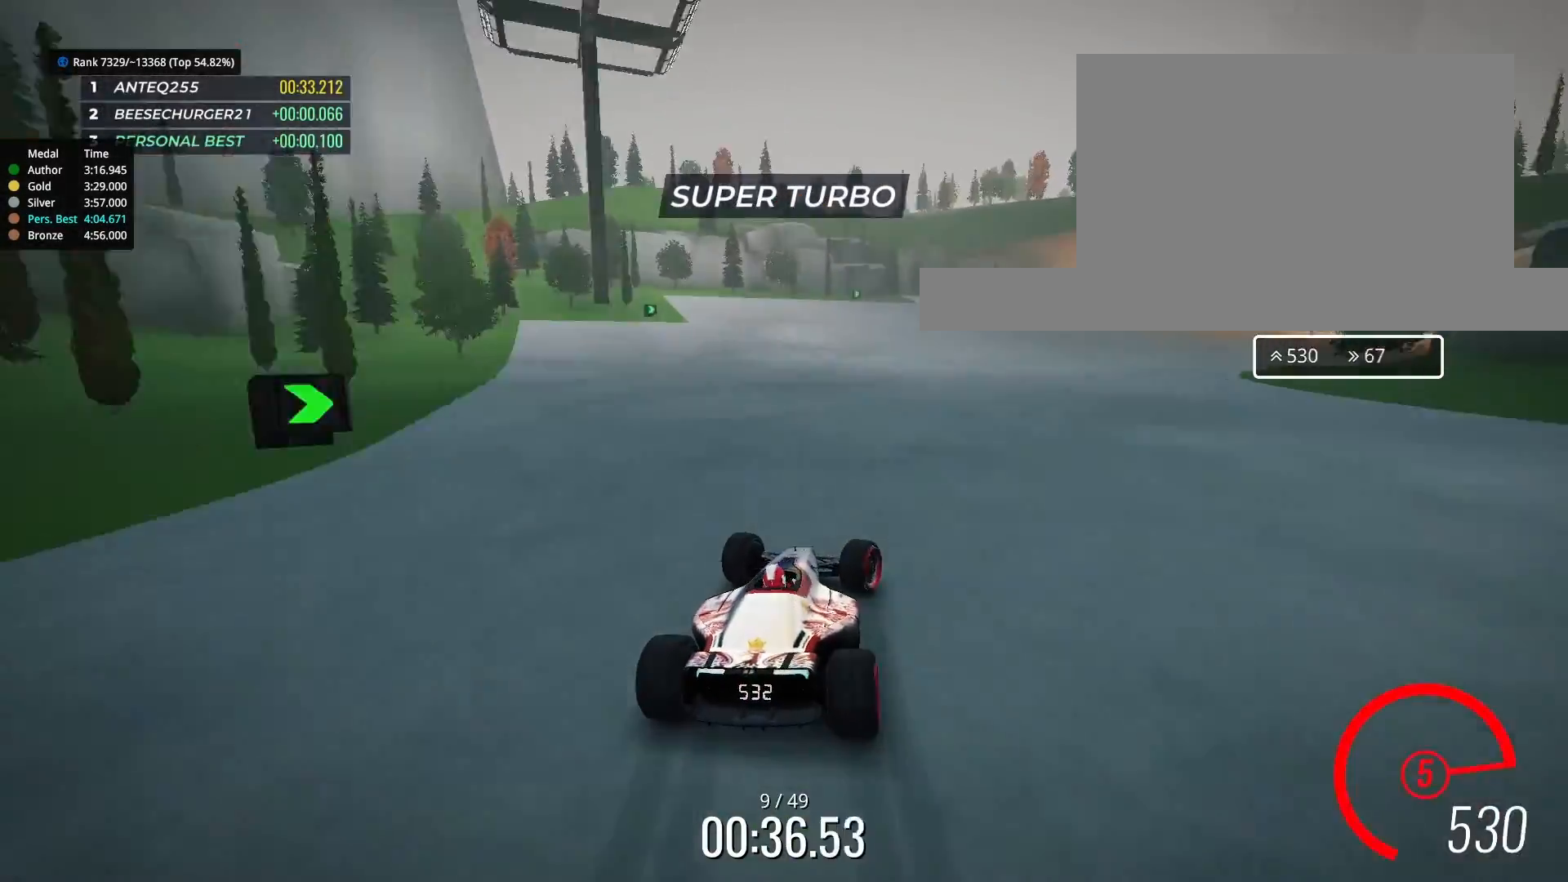
{"keys": ["up"], "events": [[433, "right", "up"]]}
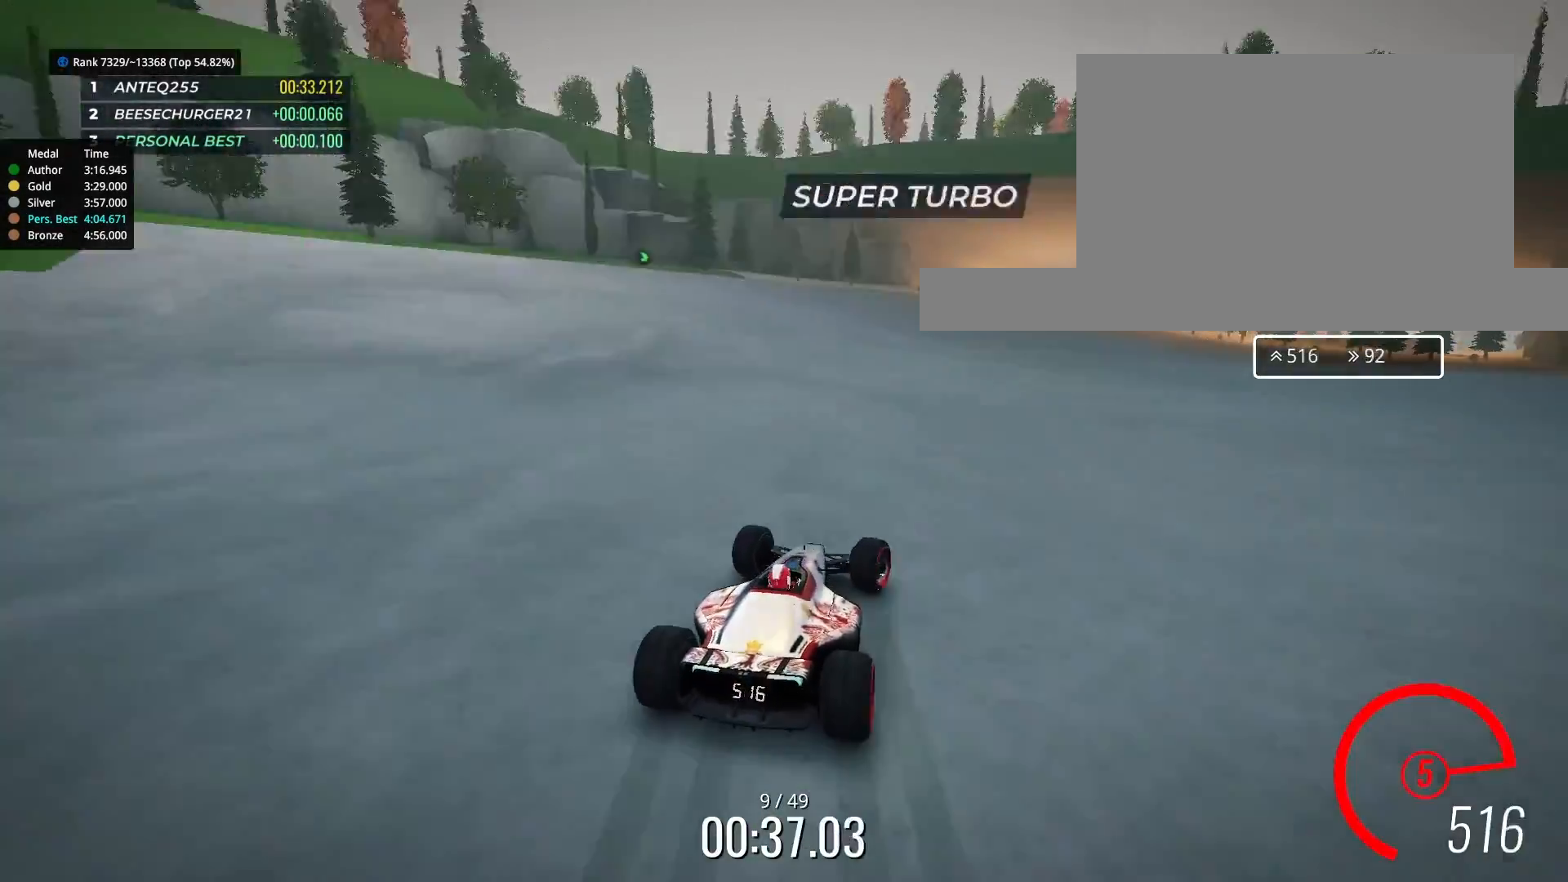
{"keys": ["right", "up"], "events": [[33, "right", "down"], [133, "right", "up"], [233, "right", "down"], [300, "right", "up"], [400, "right", "down"]]}
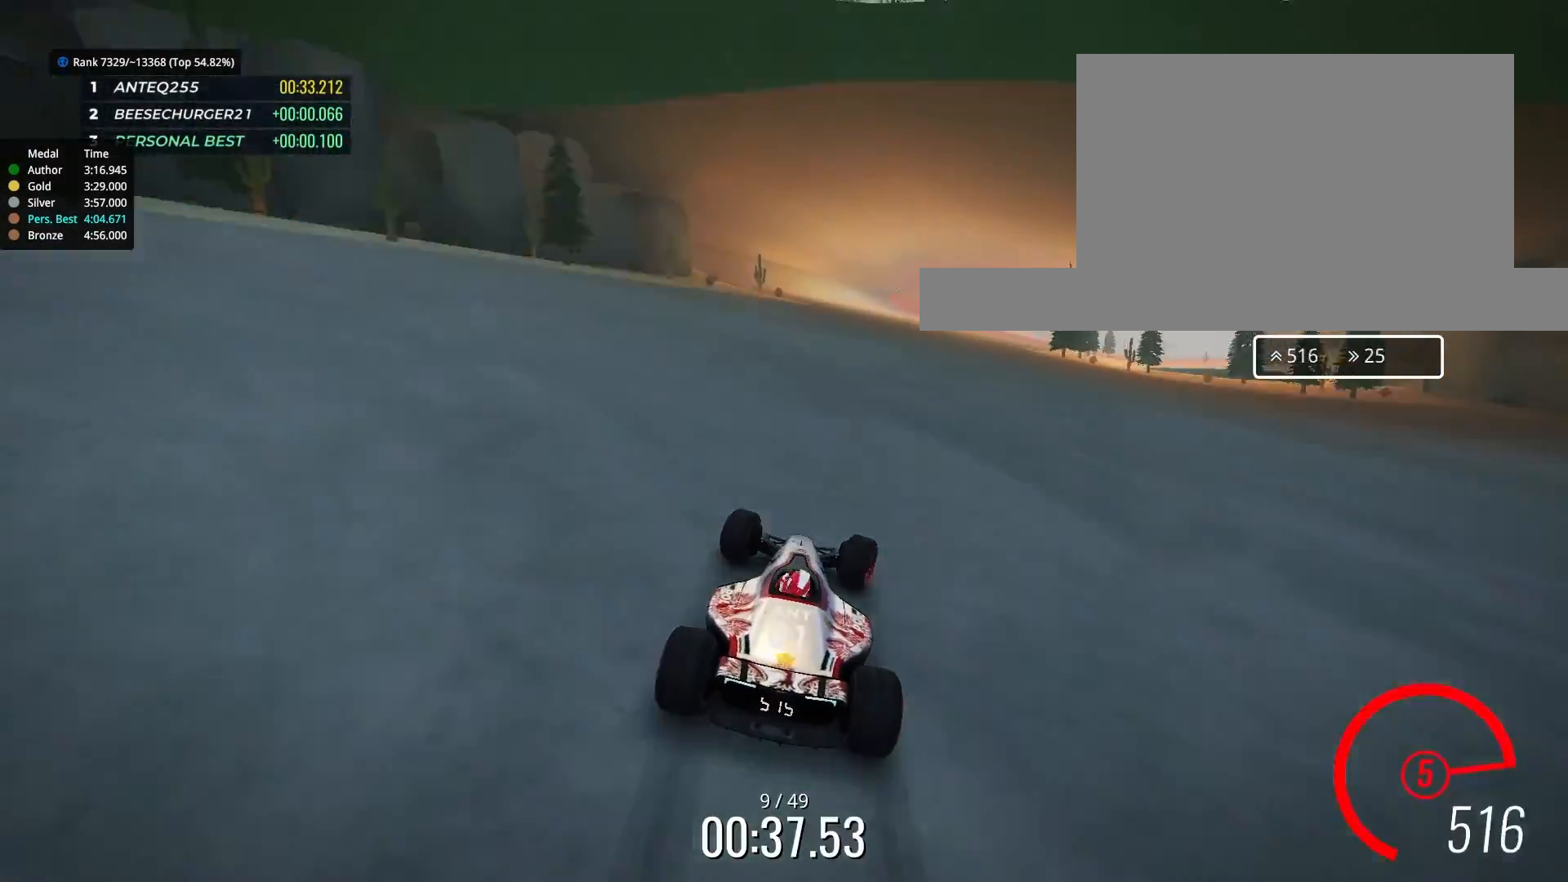
{"keys": ["up"], "events": [[133, "right", "up"], [233, "right", "down"], [433, "right", "up"]]}
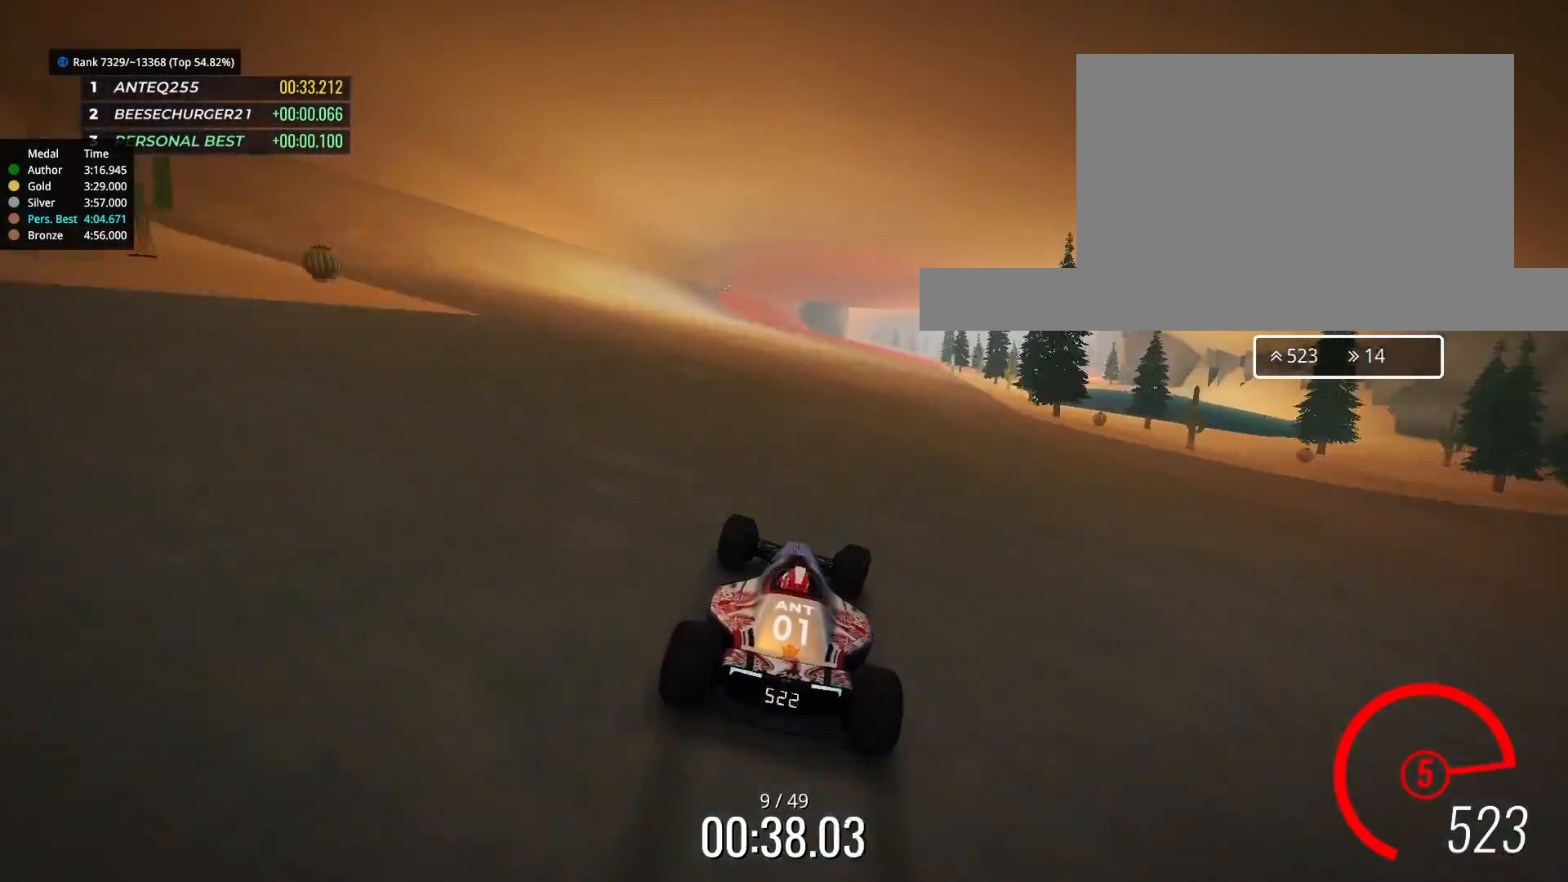
{"keys": ["up"], "events": [[167, "right", "down"], [267, "right", "up"]]}
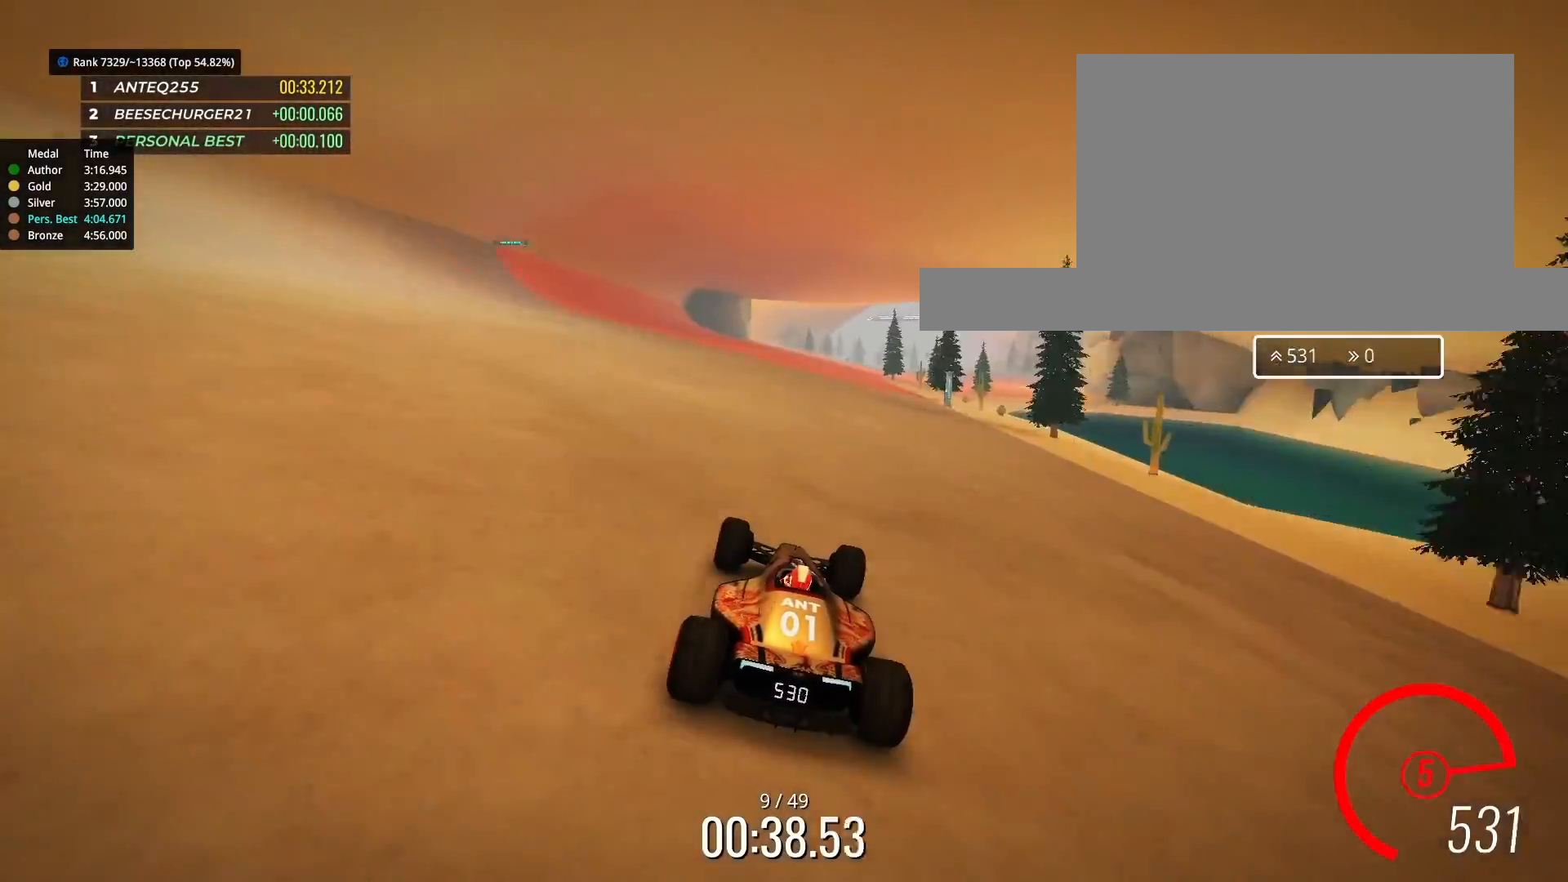
{"keys": ["up"], "events": [[33, "right", "down"], [67, "right", "up"], [267, "right", "down"], [333, "right", "up"]]}
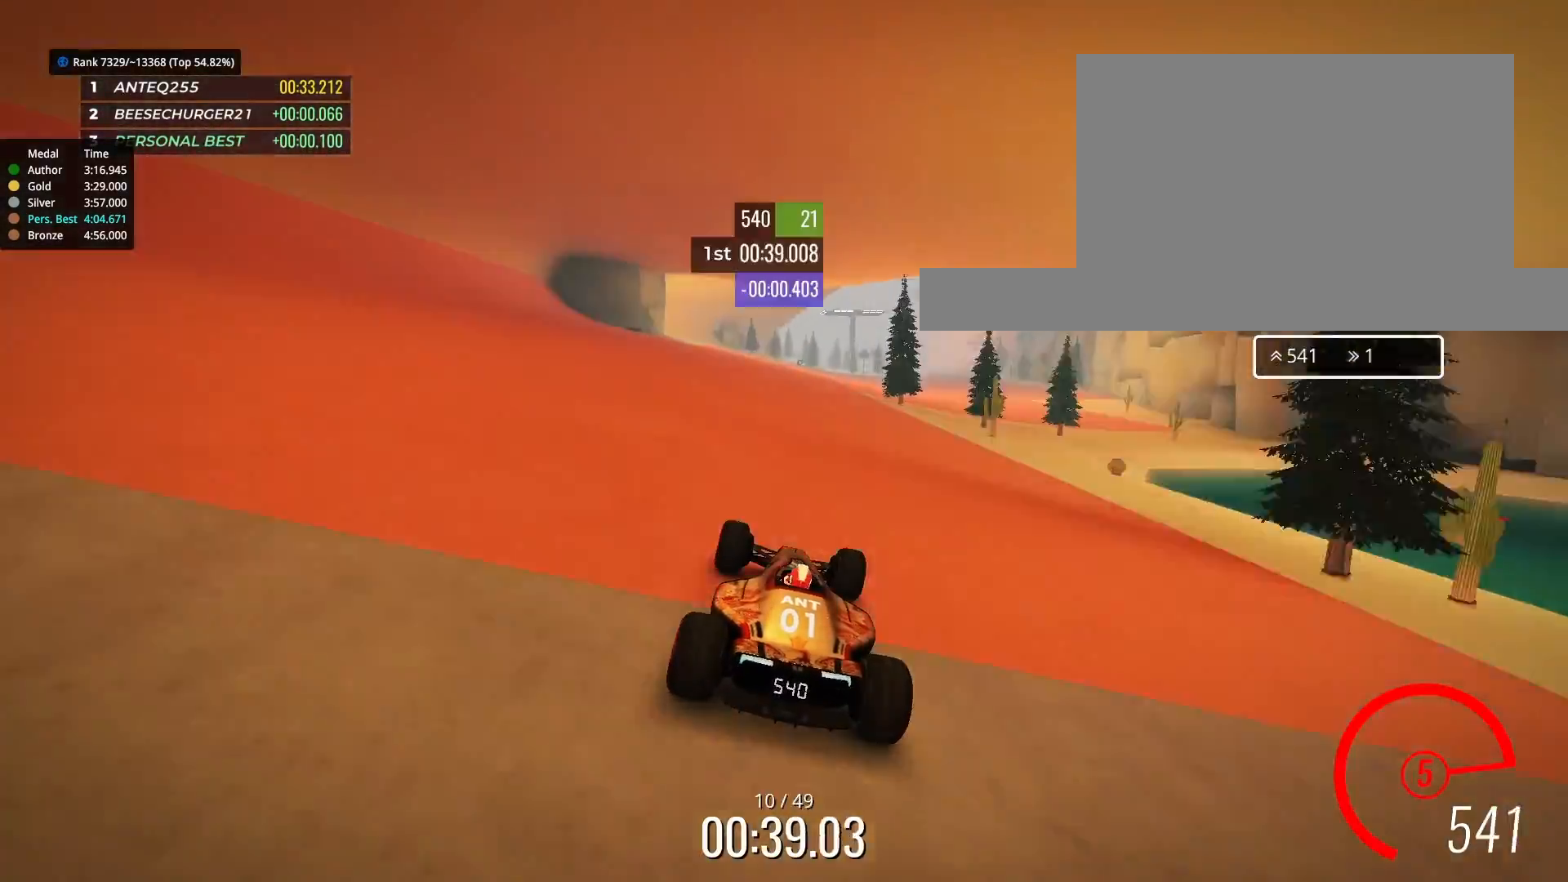
{"keys": ["up"], "events": [[67, "right", "down"], [200, "right", "up"], [300, "right", "down"], [433, "right", "up"]]}
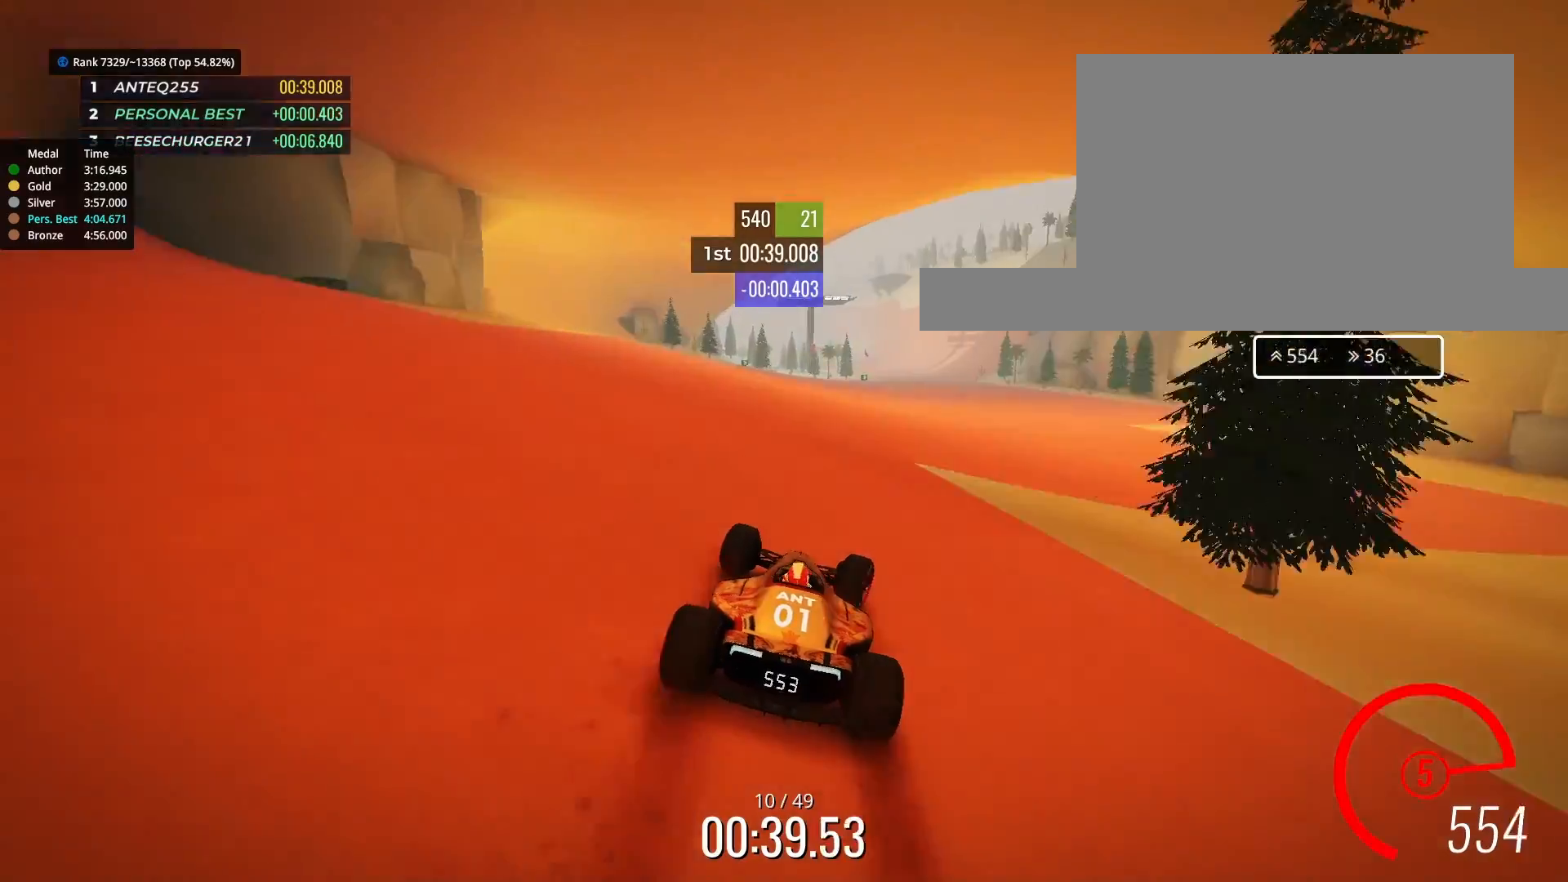
{"keys": ["up"], "events": [[33, "right", "down"], [167, "right", "up"], [333, "right", "down"], [433, "right", "up"]]}
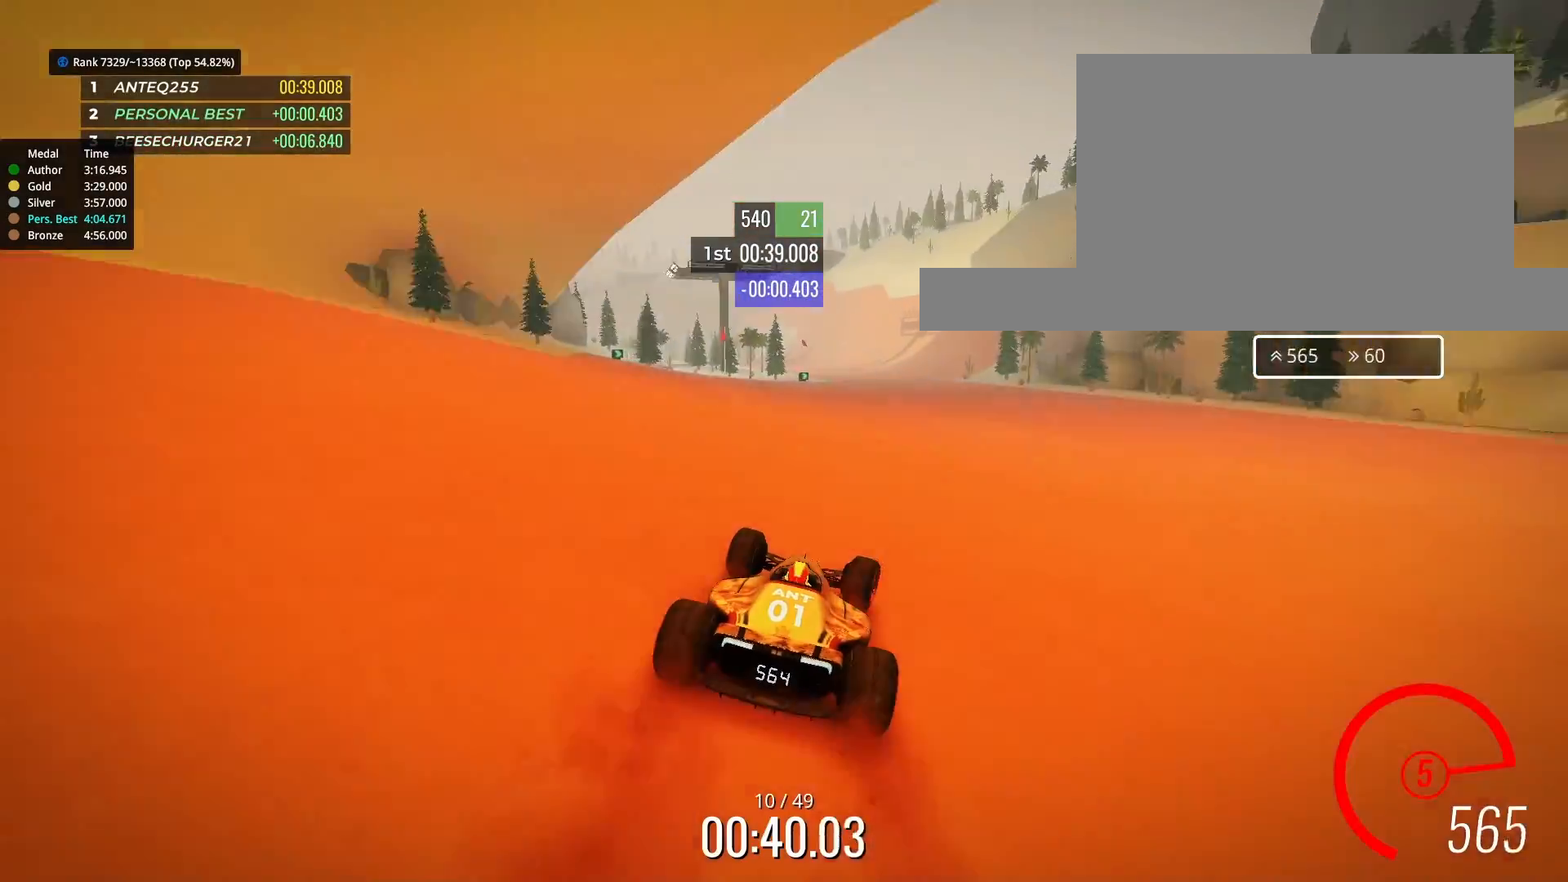
{"keys": ["up"], "events": []}
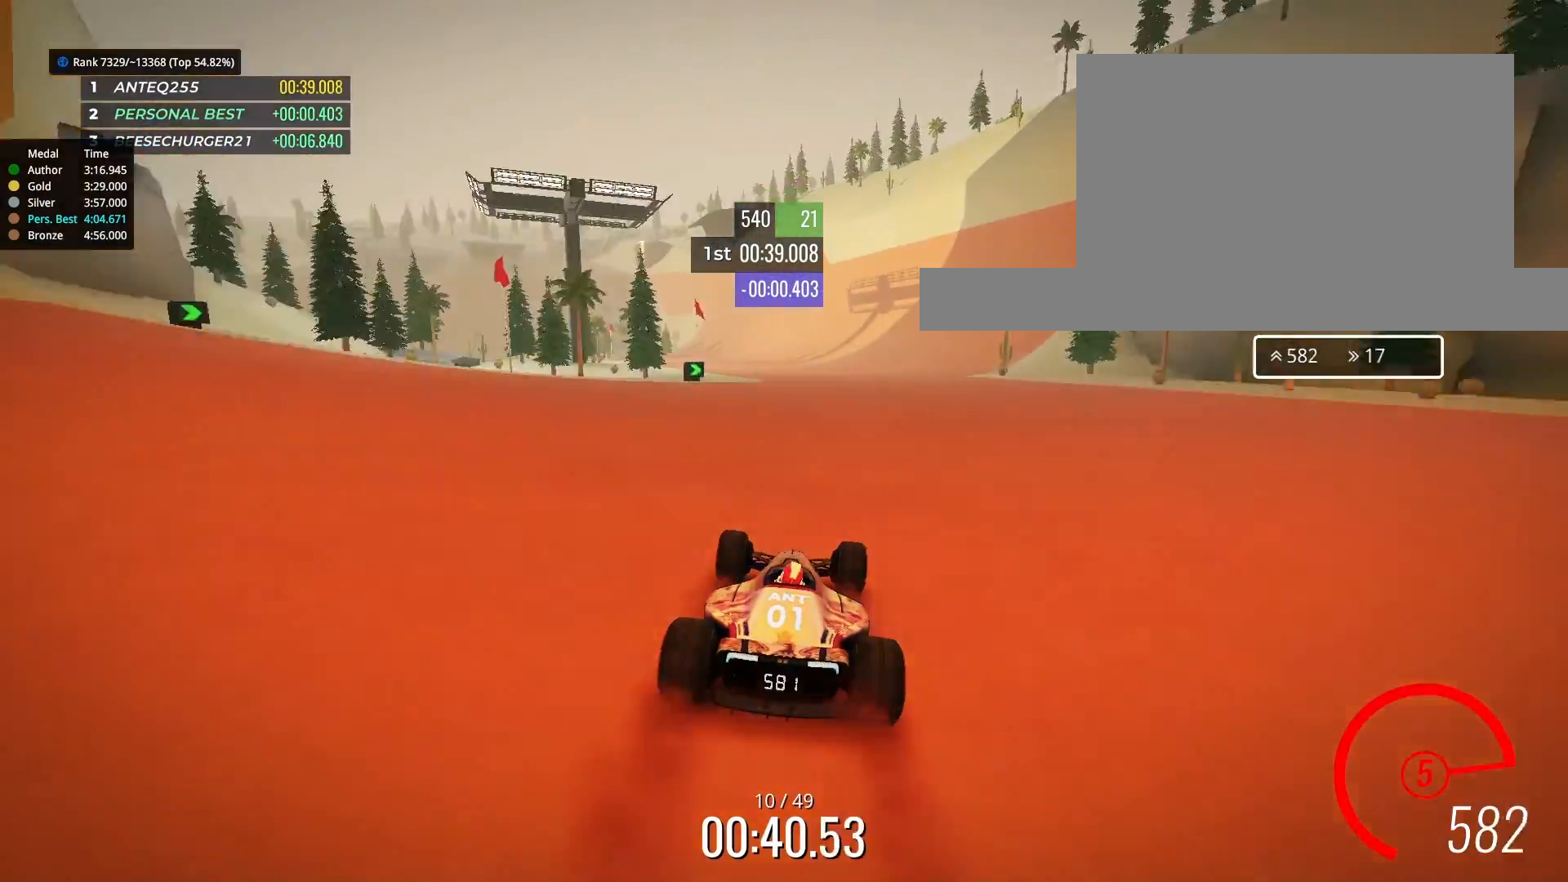
{"keys": ["up"], "events": [[33, "right", "down"], [67, "right", "up"], [233, "left", "down"], [333, "left", "up"]]}
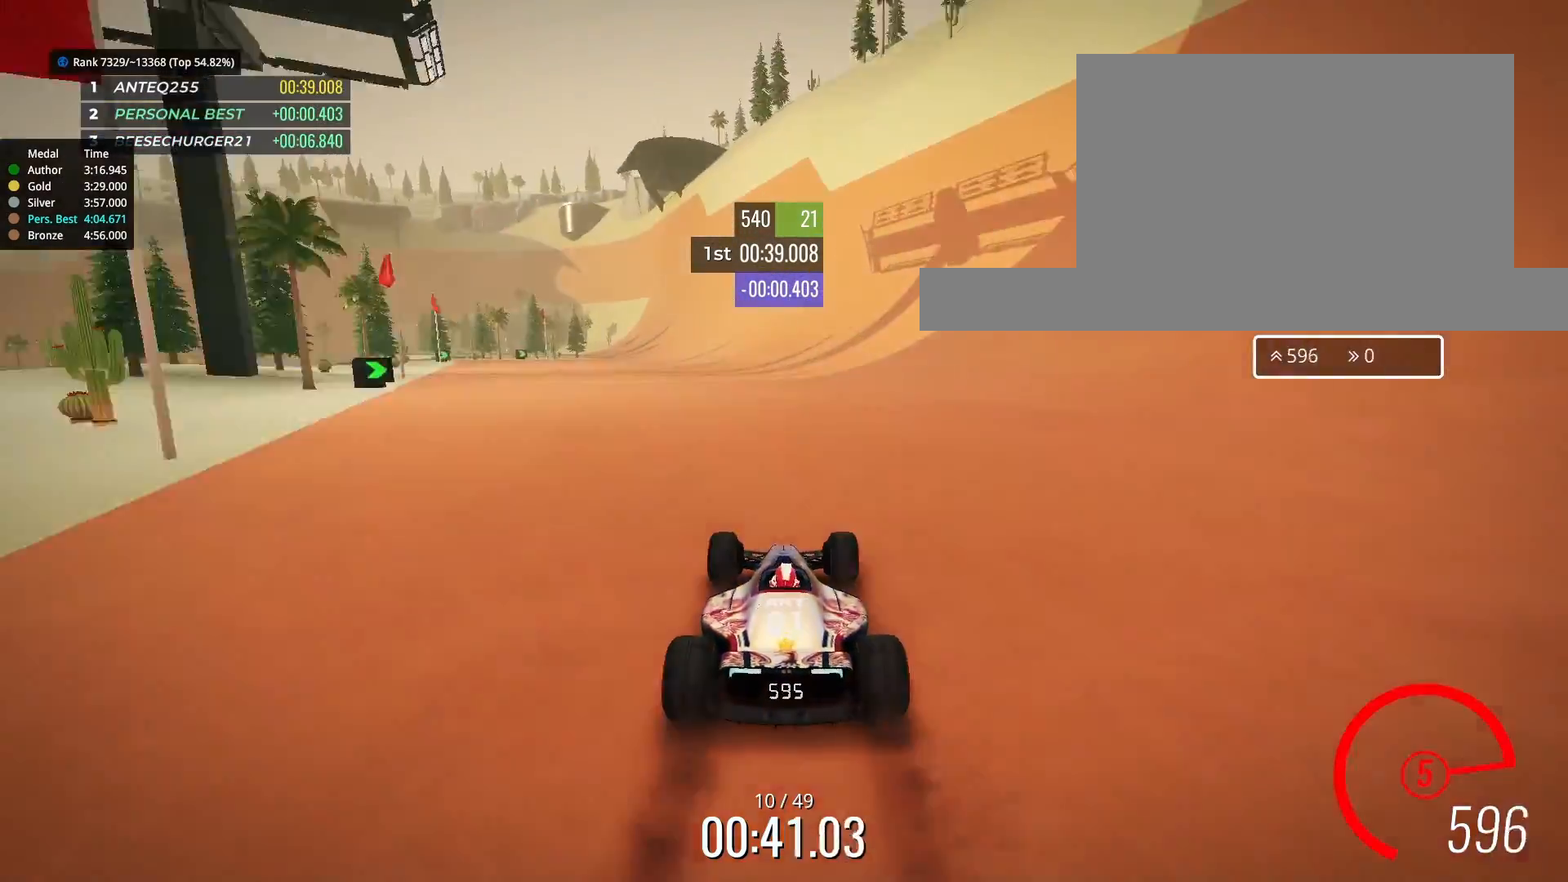
{"keys": ["up"], "events": [[33, "left", "down"], [133, "left", "up"], [300, "right", "down"], [367, "right", "up"]]}
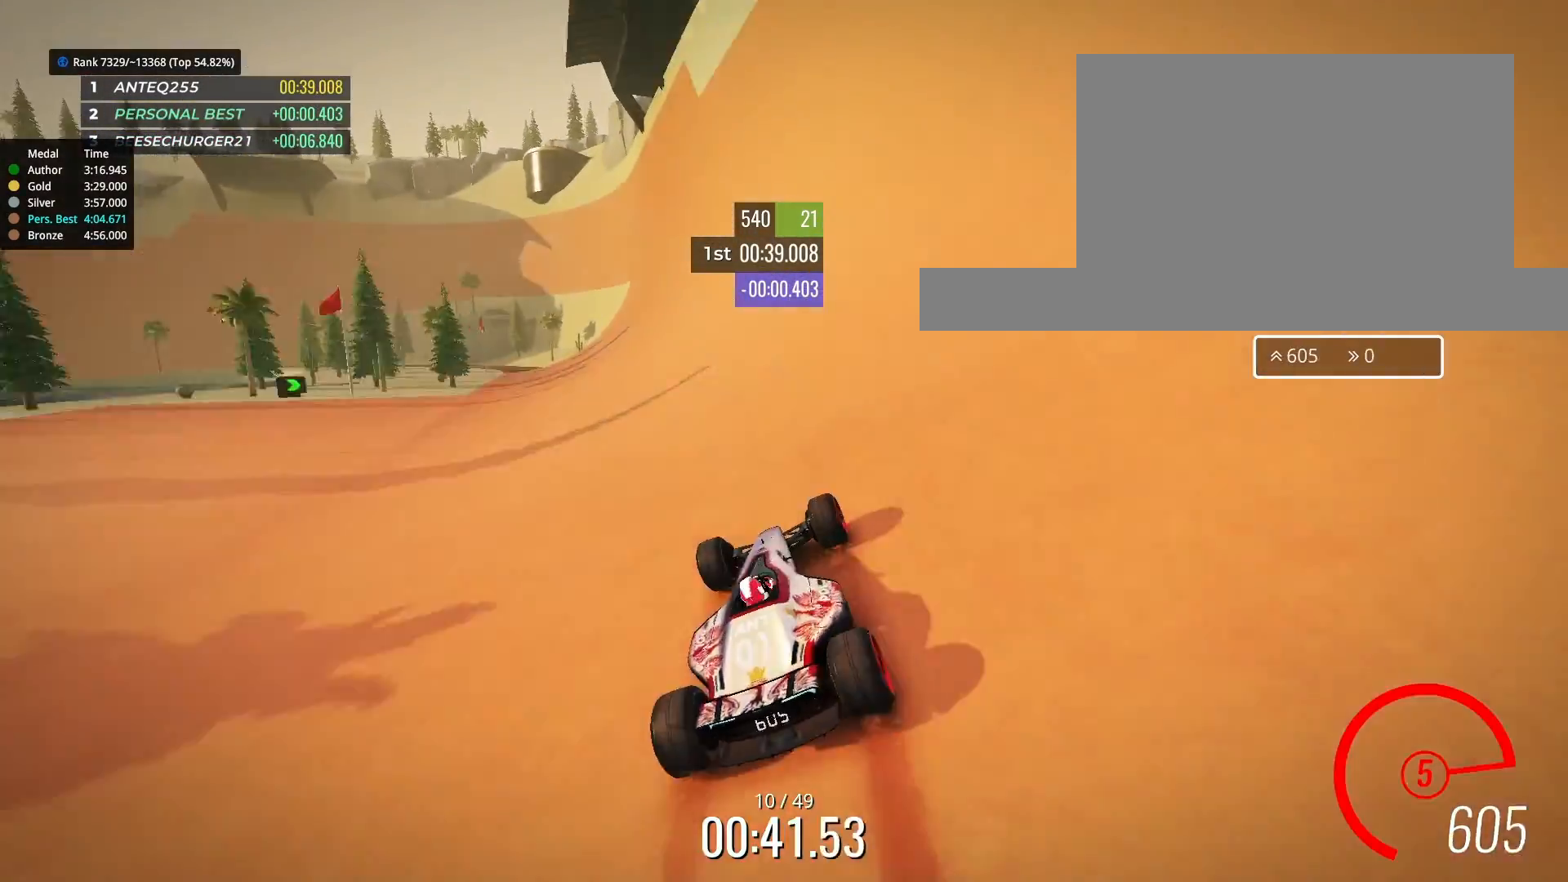
{"keys": ["left", "up"], "events": [[33, "left", "down"]]}
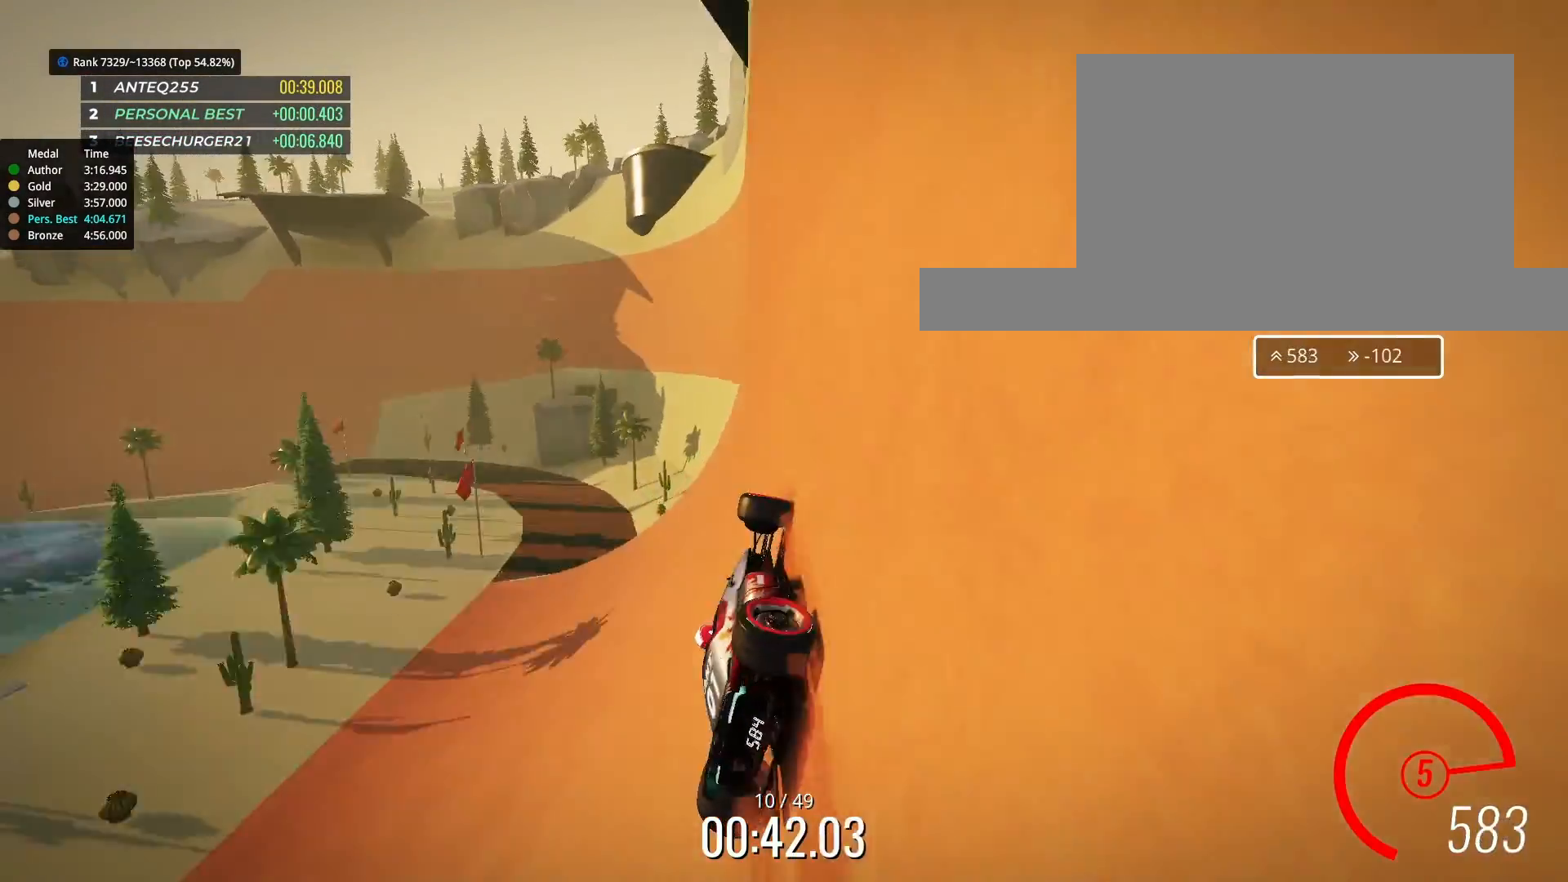
{"keys": ["up"], "events": [[67, "up", "up"], [200, "up", "down"], [500, "left", "up"]]}
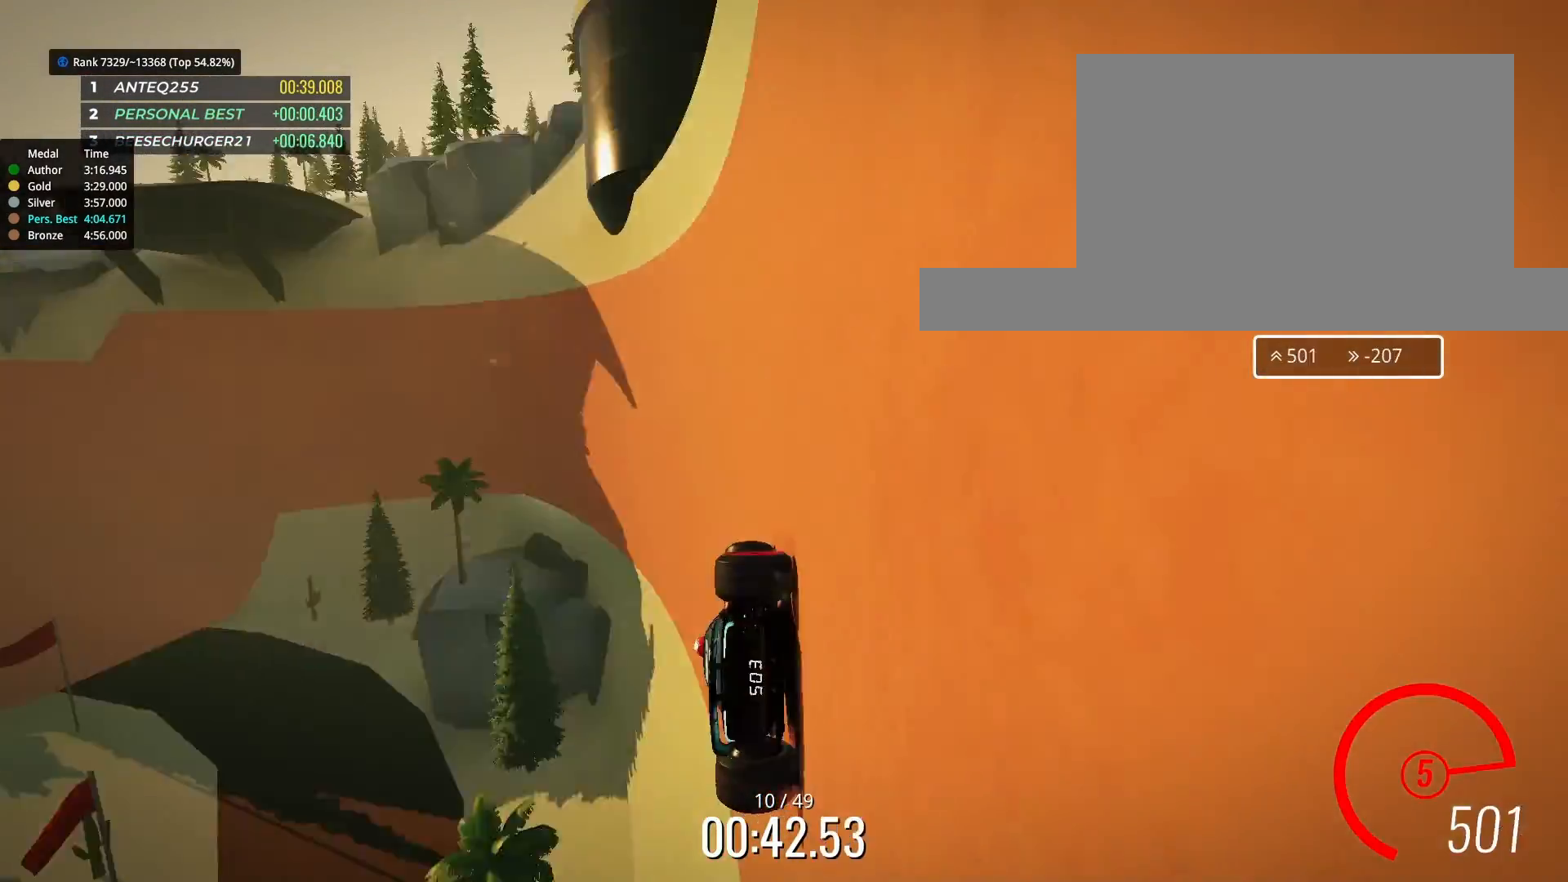
{"keys": ["up"], "events": [[267, "left", "down"], [433, "left", "up"]]}
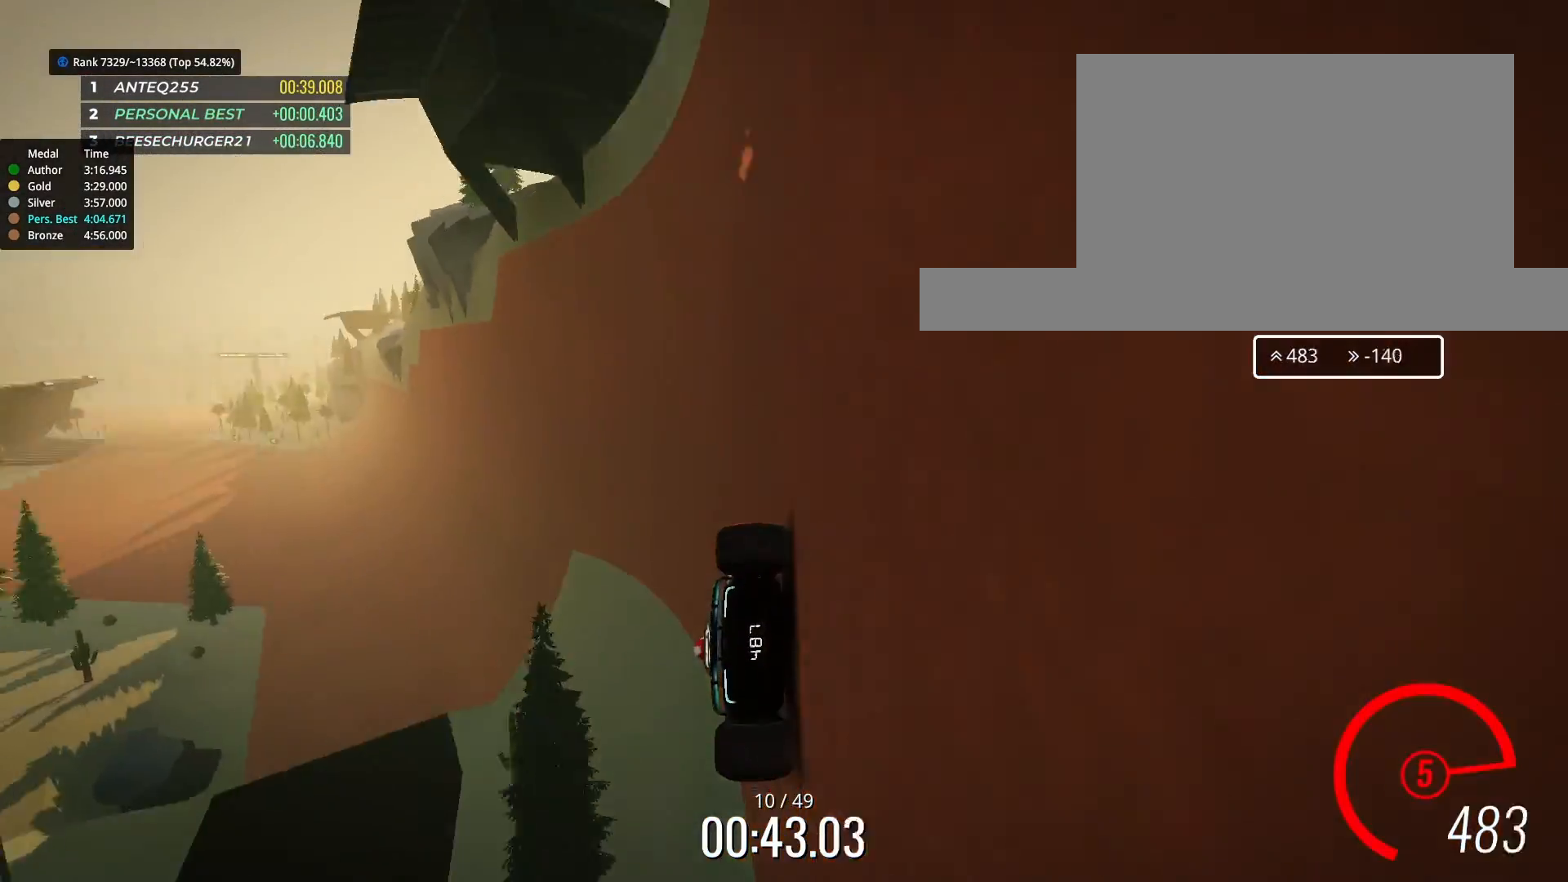
{"keys": ["up"], "events": [[67, "left", "down"], [100, "left", "up"], [233, "right", "down"], [333, "right", "up"]]}
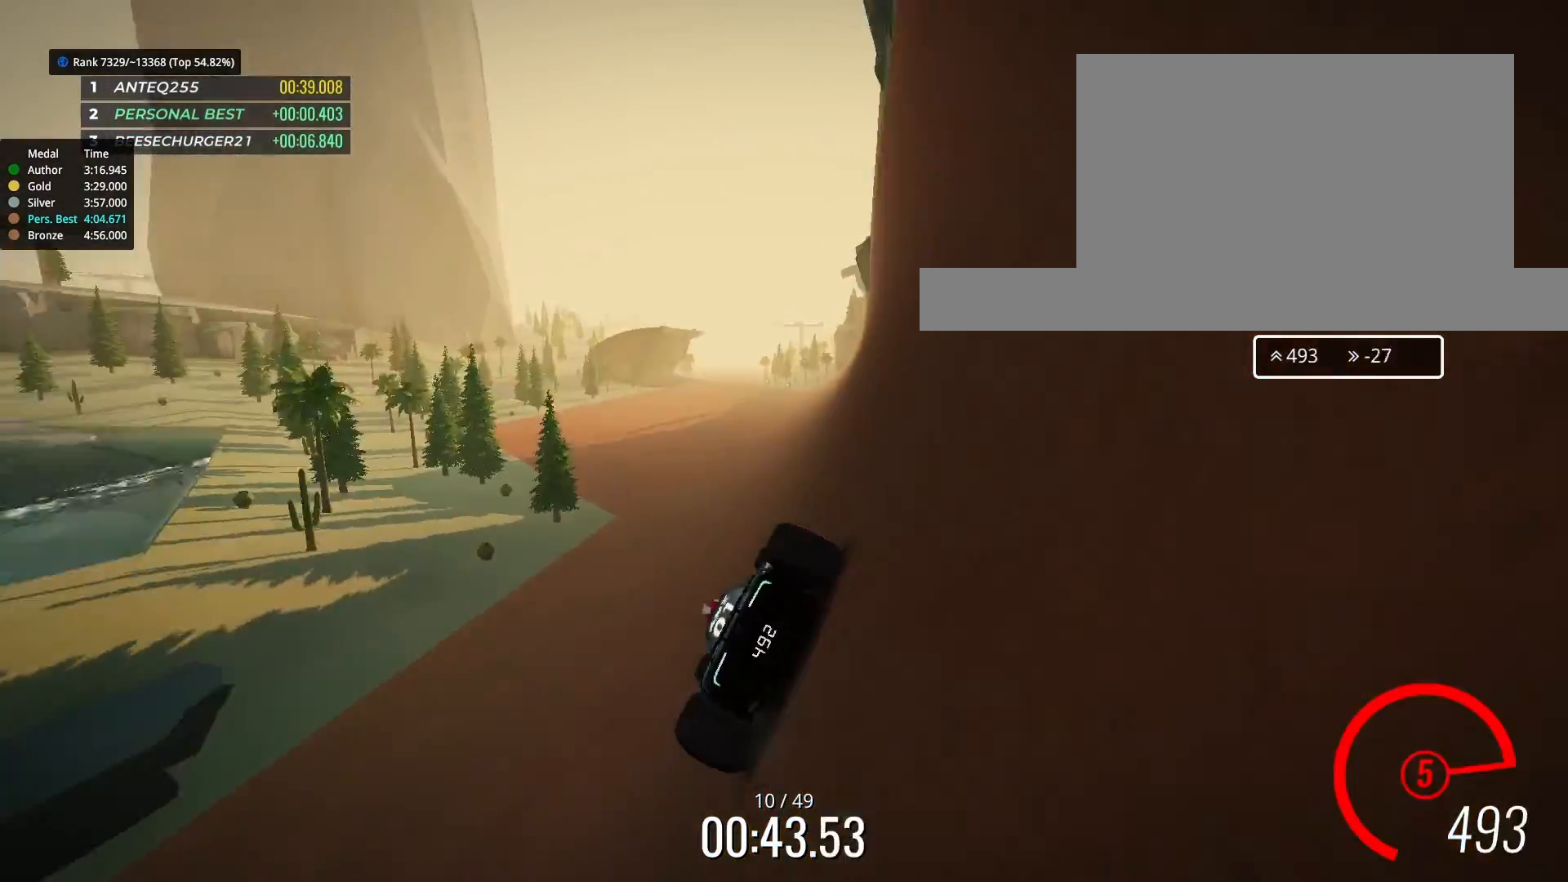
{"keys": ["up"], "events": [[167, "right", "down"], [233, "right", "up"]]}
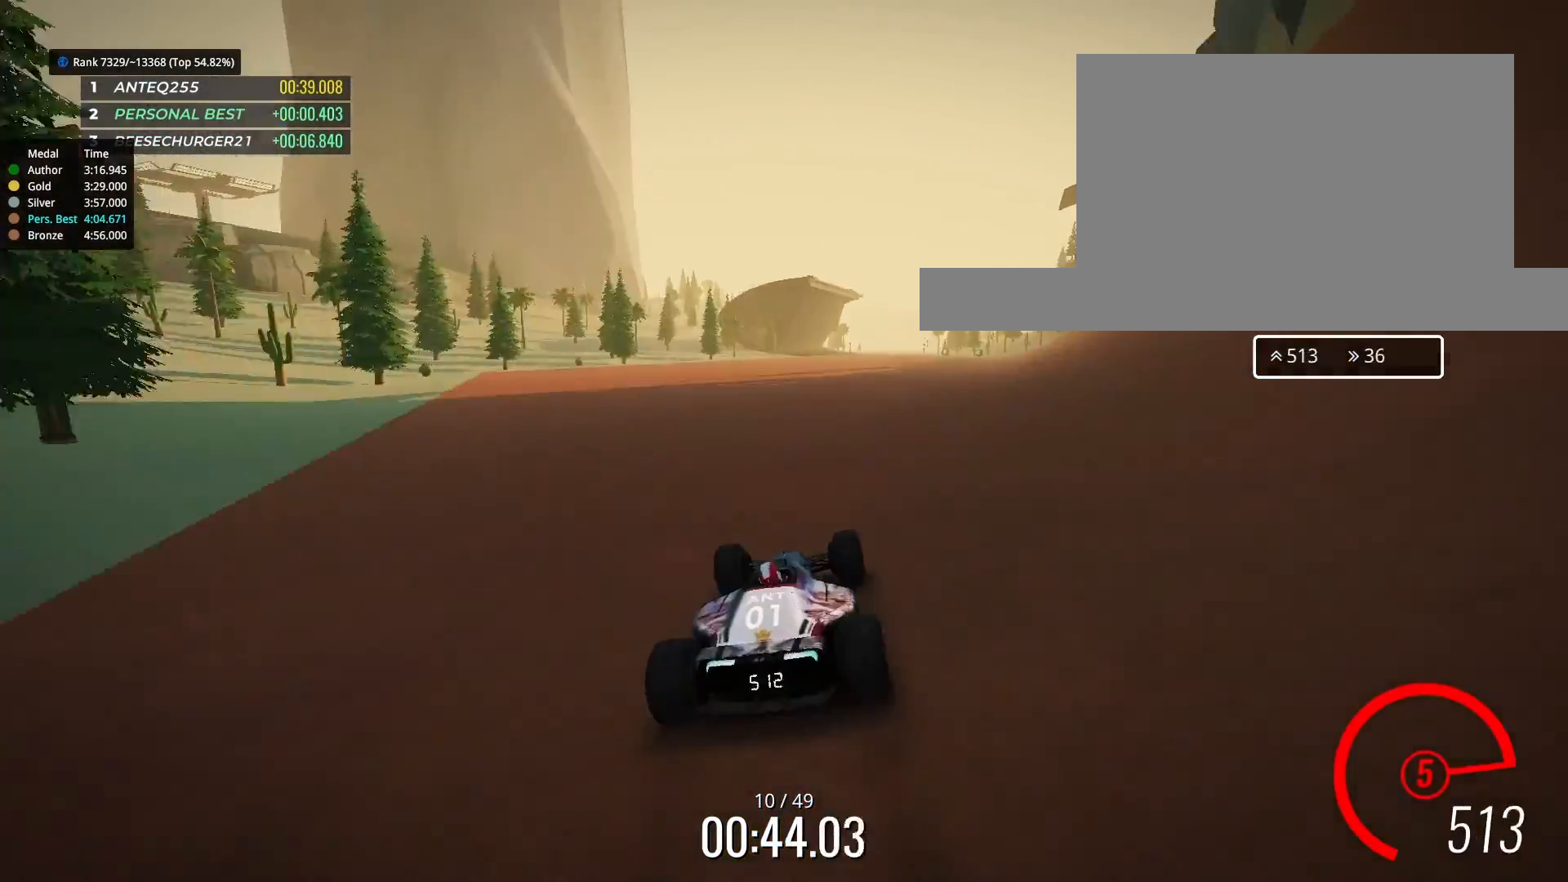
{"keys": ["up"], "events": [[300, "right", "down"], [333, "right", "up"]]}
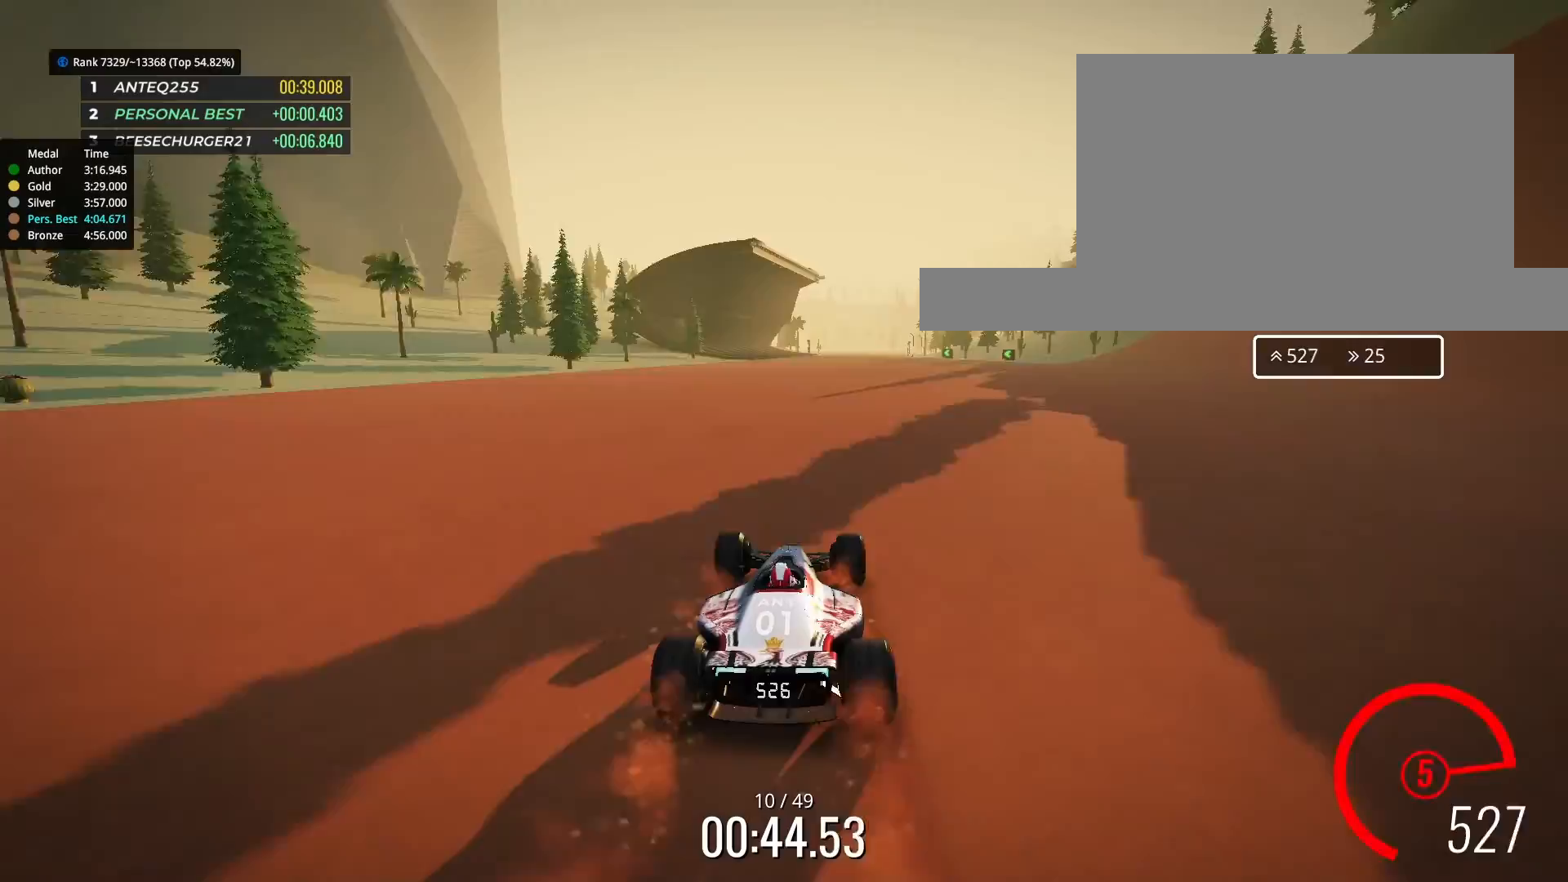
{"keys": ["up"], "events": [[33, "right", "down"], [433, "right", "up"]]}
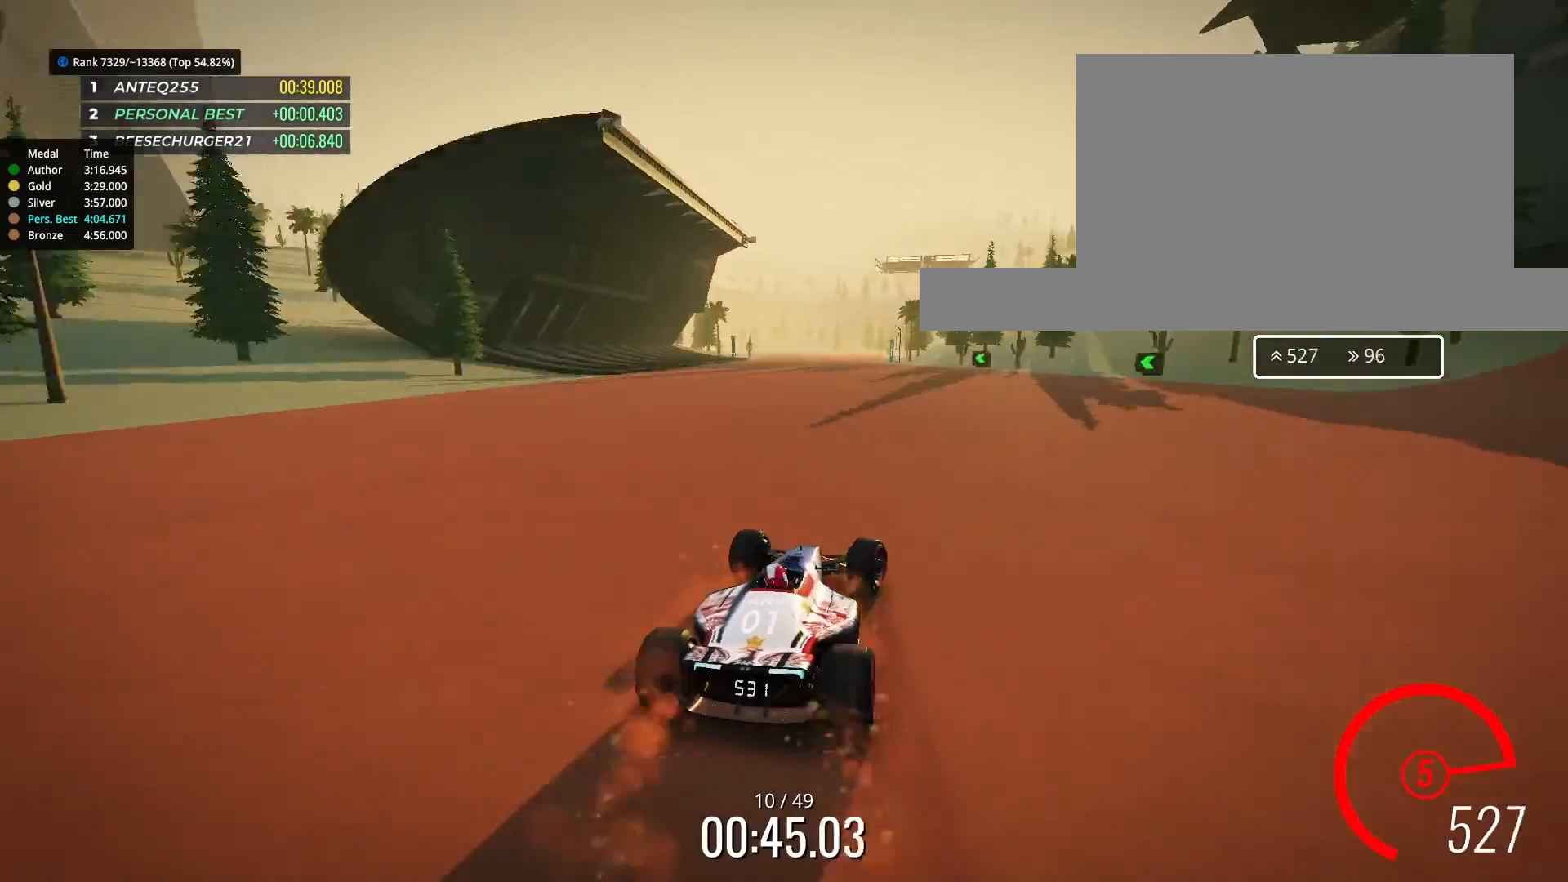
{"keys": ["left", "up"], "events": [[33, "left", "down"], [167, "left", "up"], [200, "left", "down"]]}
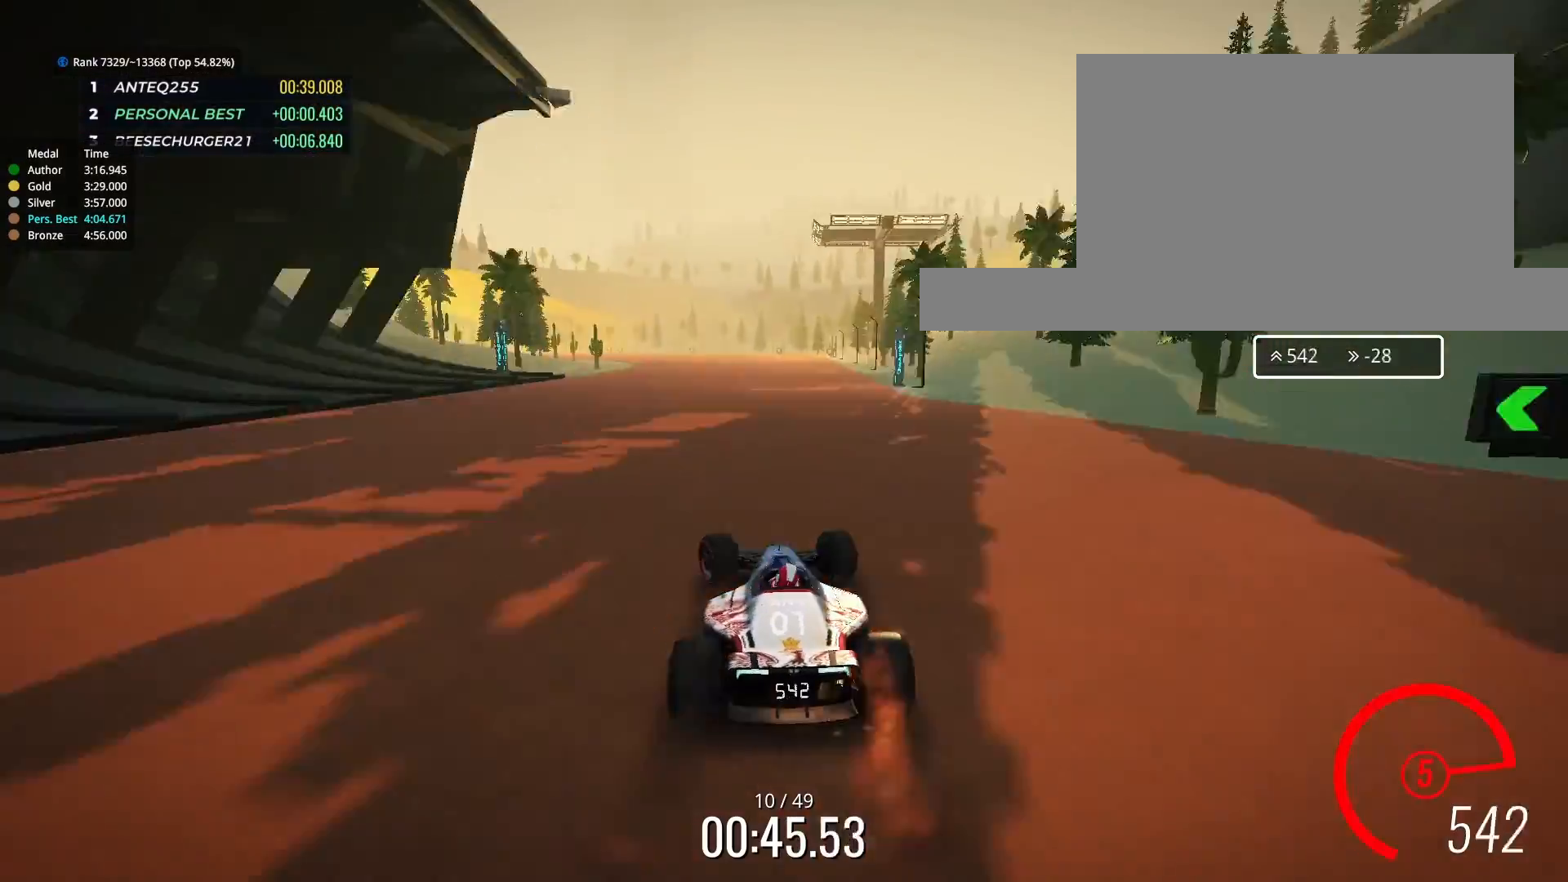
{"keys": ["left", "up"], "events": [[67, "up", "up"], [333, "up", "down"]]}
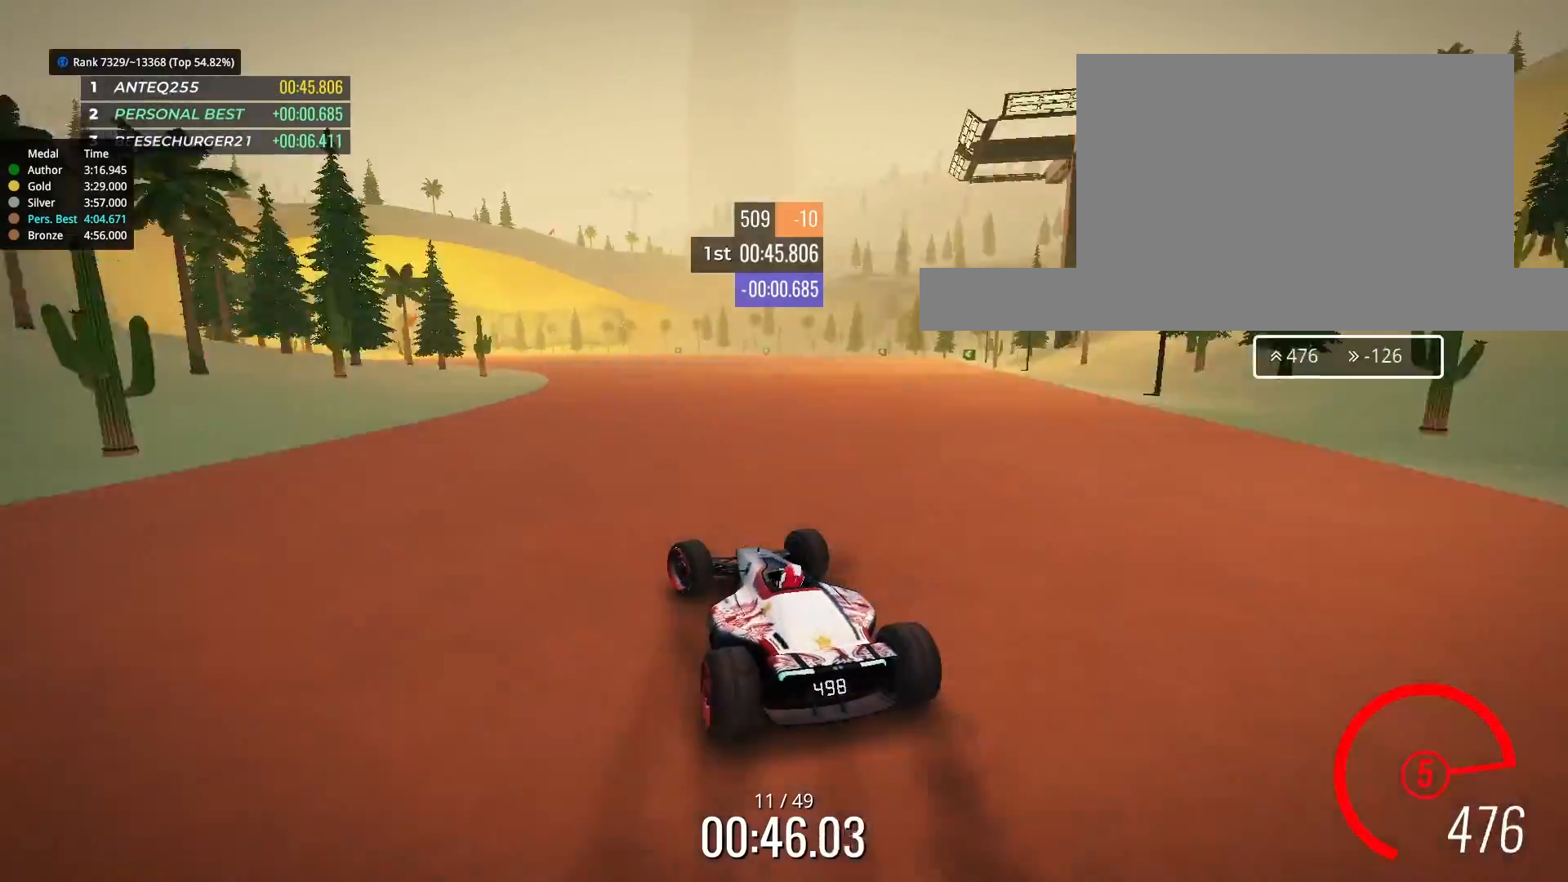
{"keys": ["up"], "events": [[233, "left", "up"], [333, "left", "down"], [433, "left", "up"]]}
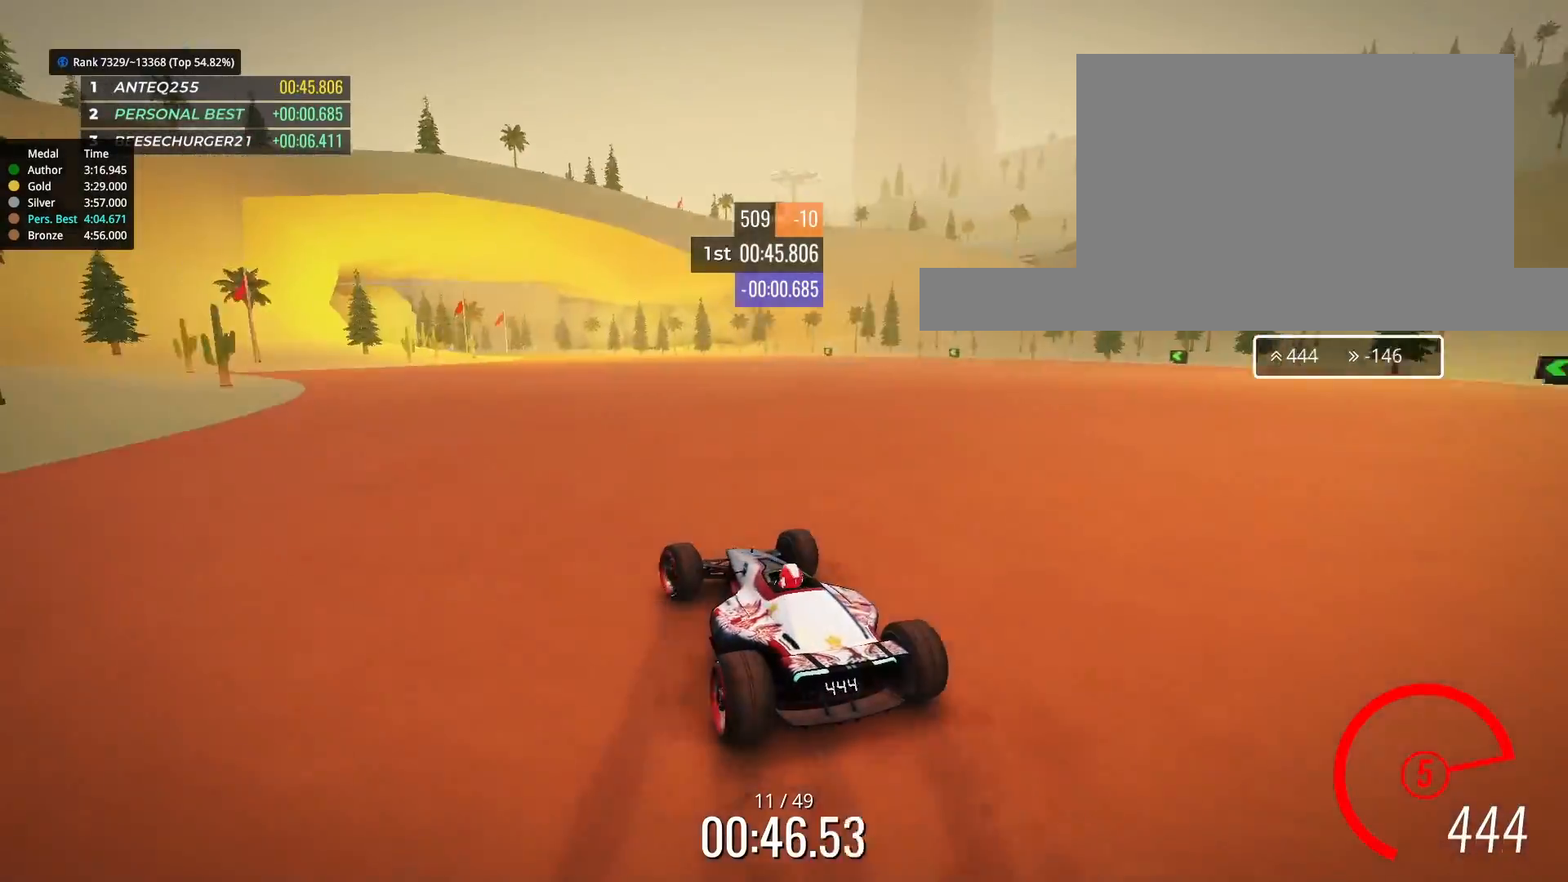
{"keys": ["up"], "events": [[133, "right", "down"], [267, "right", "up"], [333, "left", "down"], [467, "left", "up"]]}
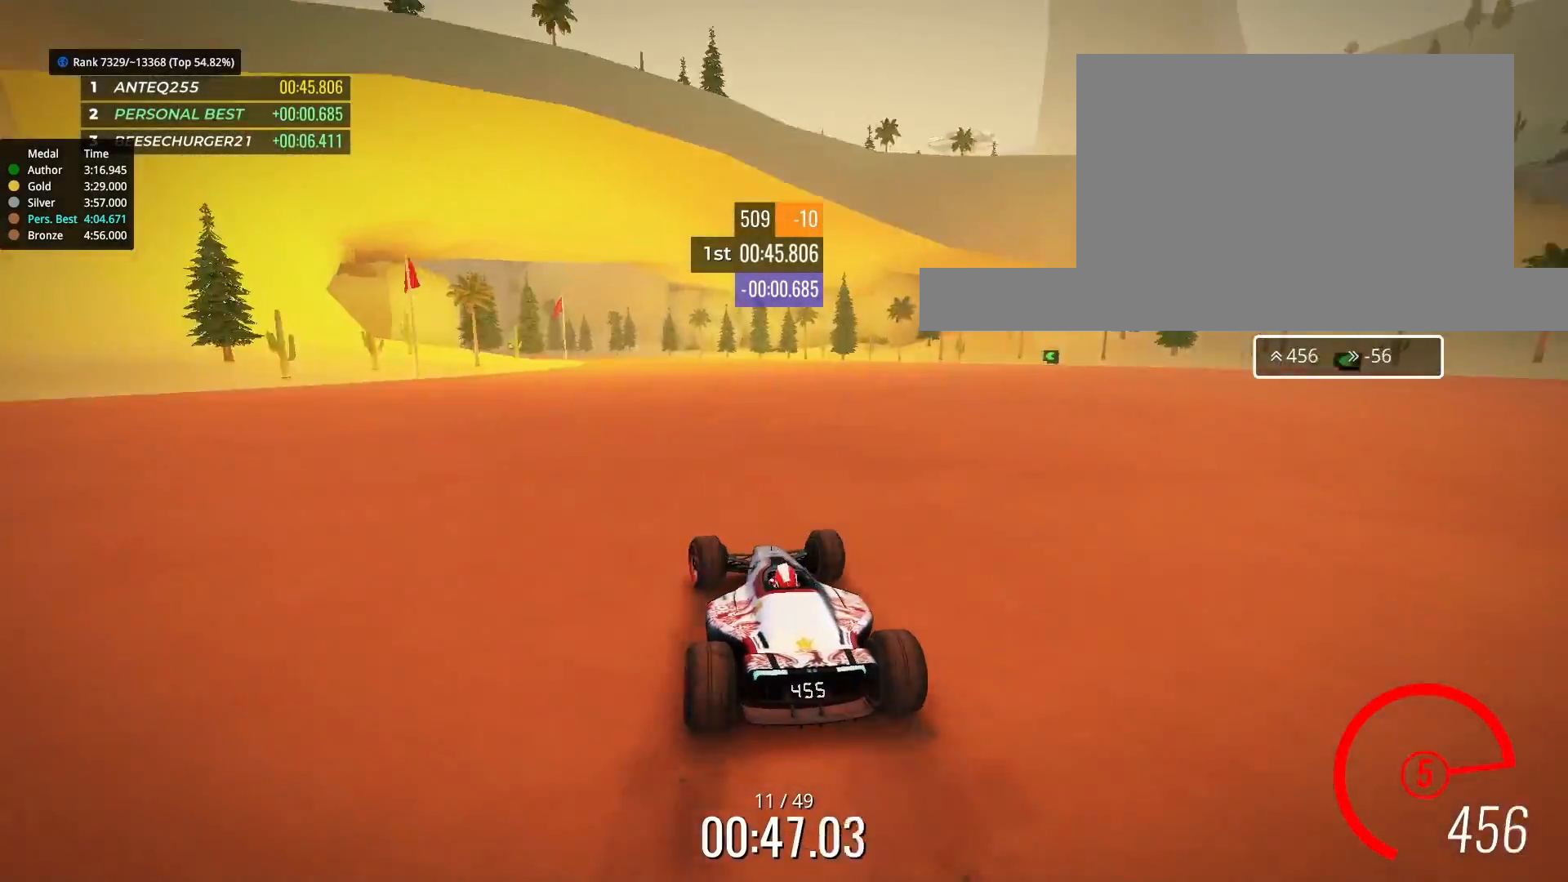
{"keys": ["left", "up"], "events": [[33, "left", "down"]]}
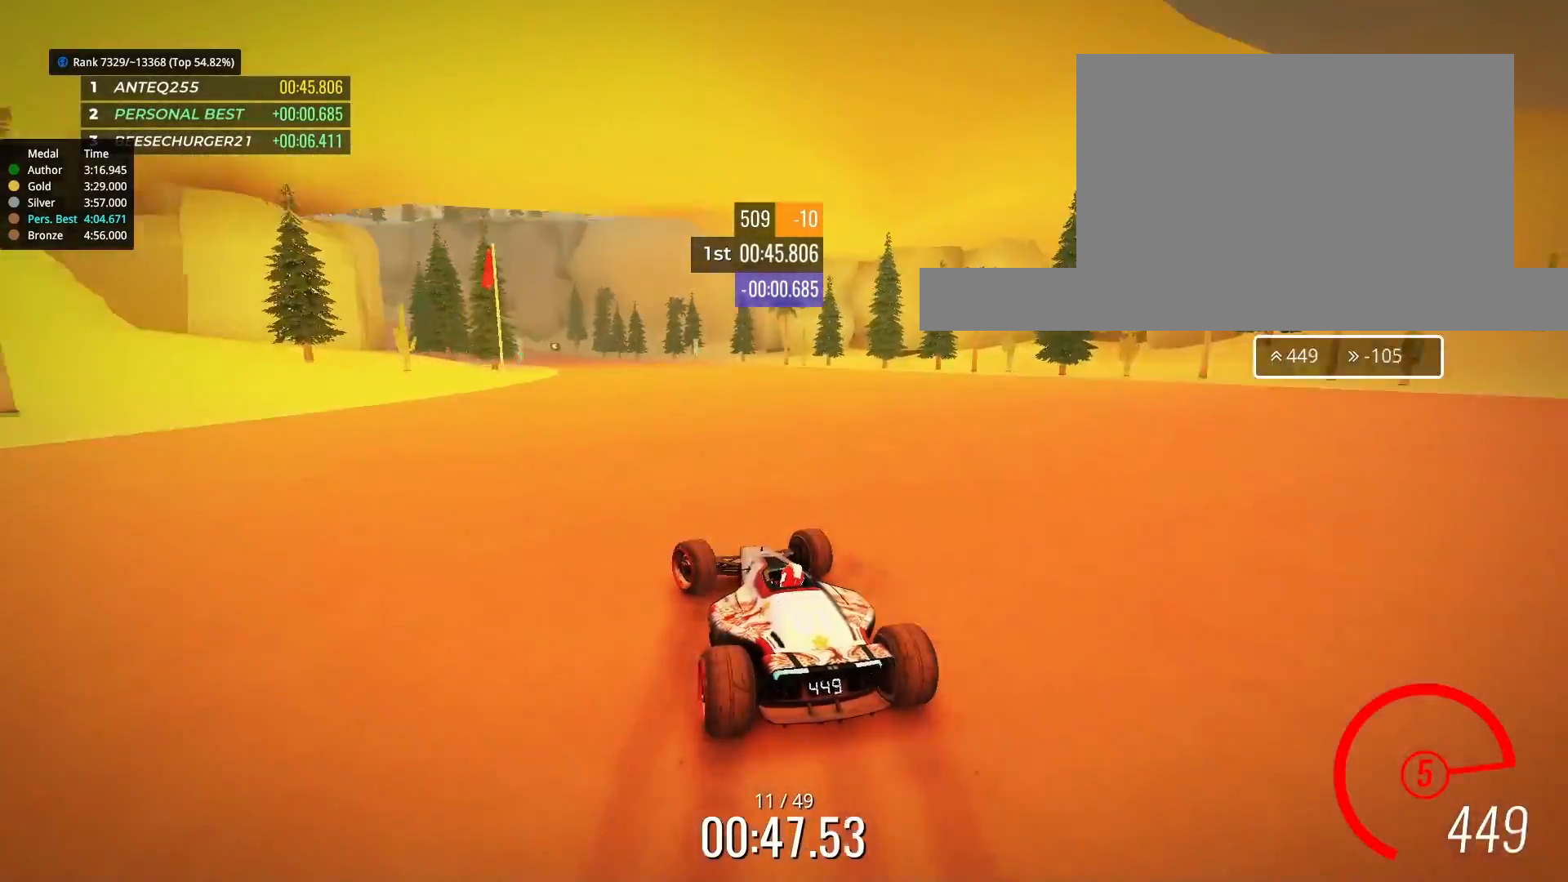
{"keys": ["left", "up"], "events": [[300, "left", "up"], [367, "left", "down"]]}